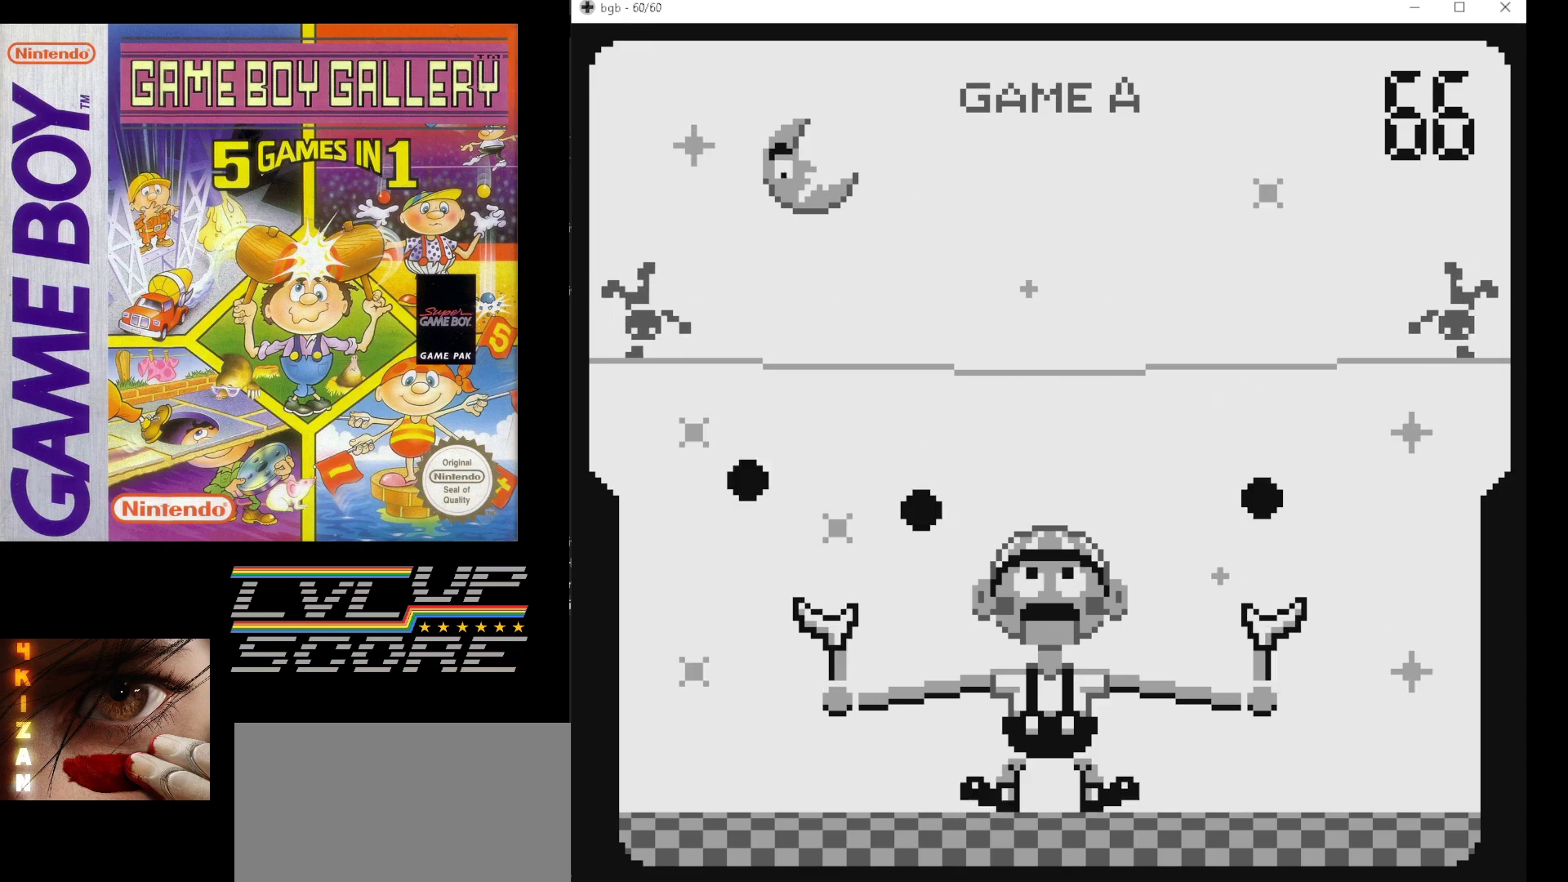
Gameplay with a controller (Nintendo layout); each line is a JSON object with the inputs held at the frame after it. "events" lists button and stick changes between this image and that frame as [ms after this image, input, new state], when the widget could be followed in between. Not read: L3 R3.
{"buttons": ["DPAD_LEFT"], "events": [[433, "DPAD_LEFT", "down"]]}
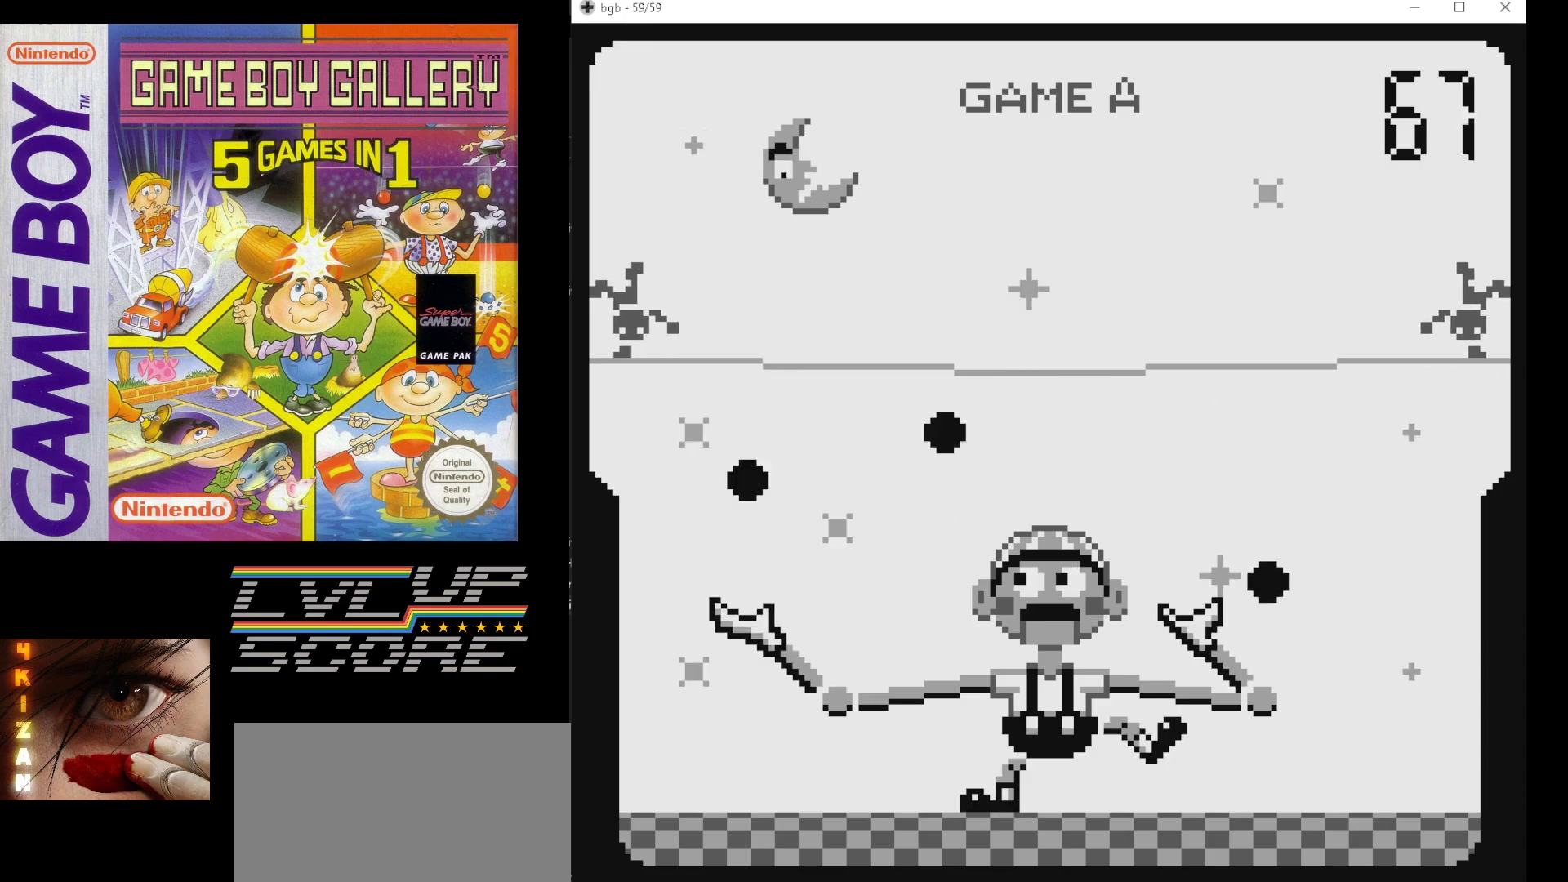
{"buttons": [], "events": [[33, "DPAD_LEFT", "up"]]}
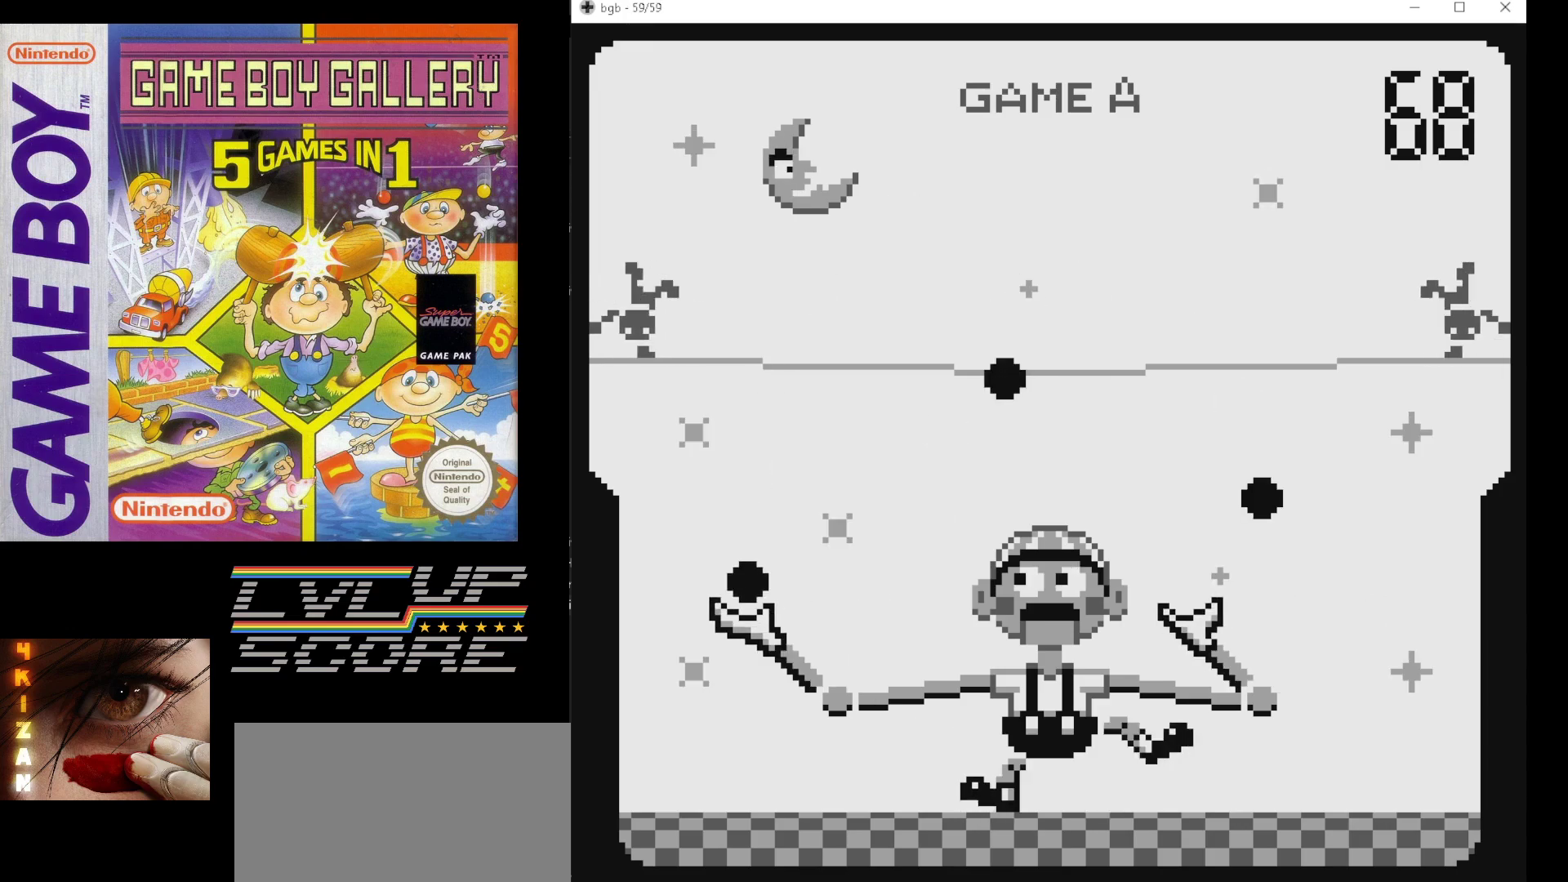
{"buttons": [], "events": [[400, "DPAD_RIGHT", "down"], [467, "DPAD_RIGHT", "up"]]}
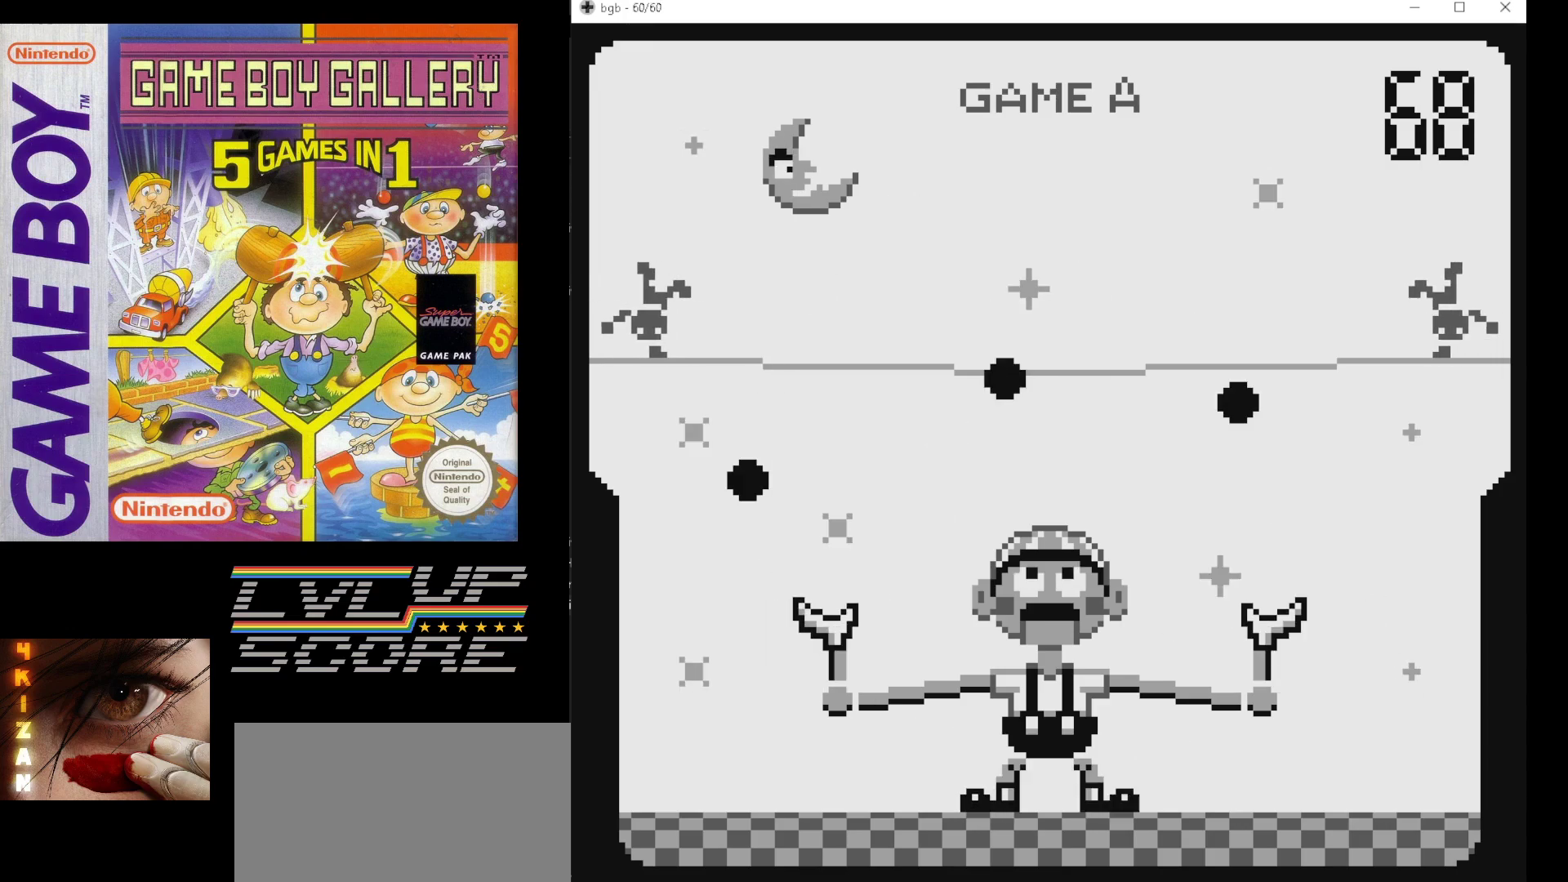
{"buttons": [], "events": []}
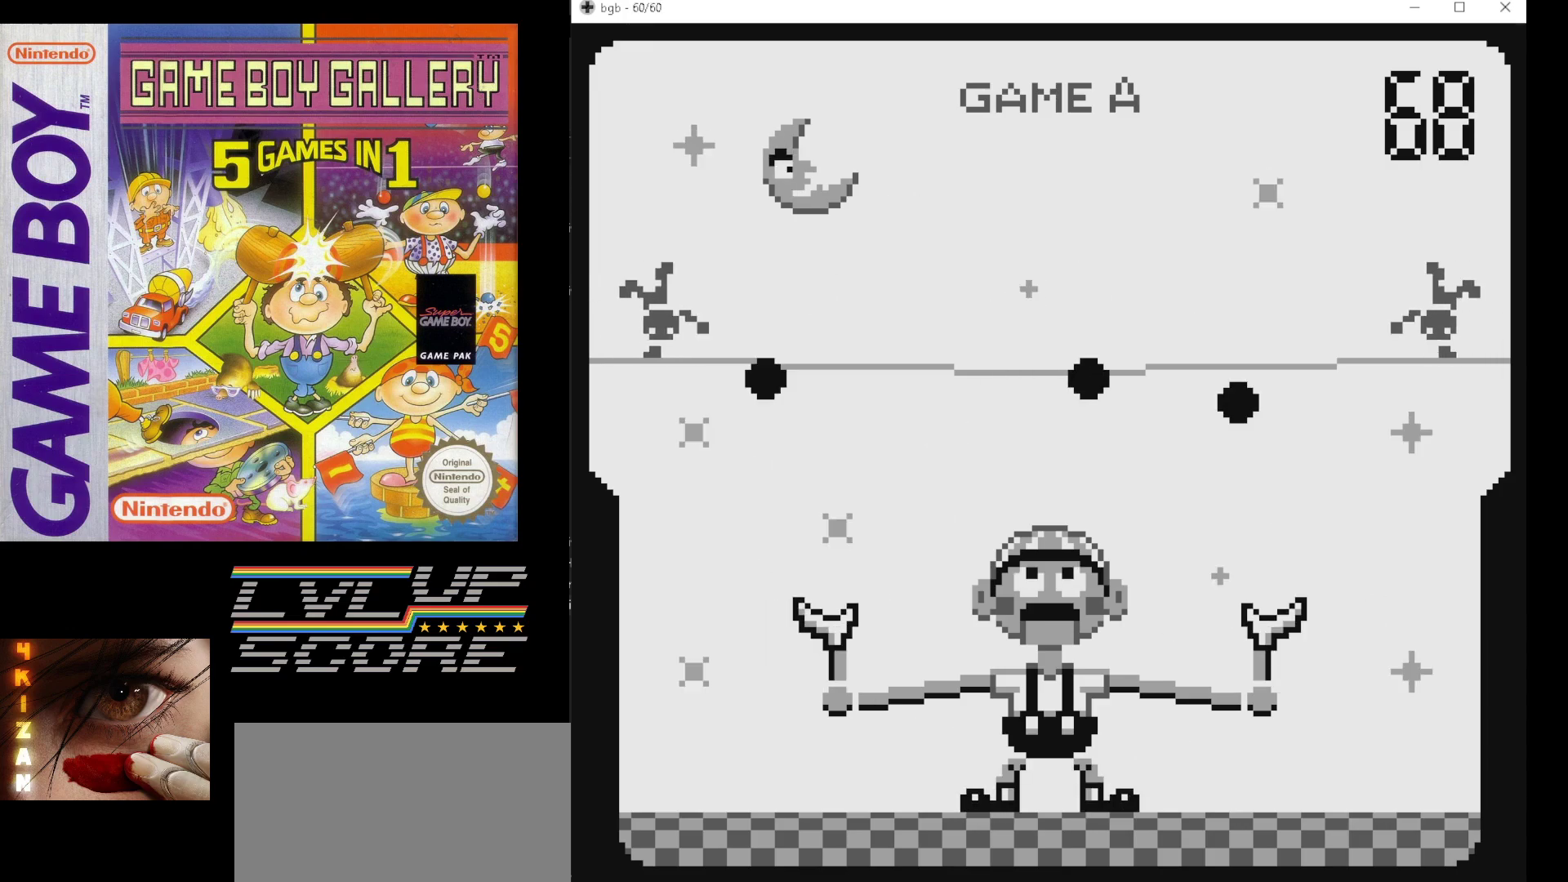
{"buttons": [], "events": []}
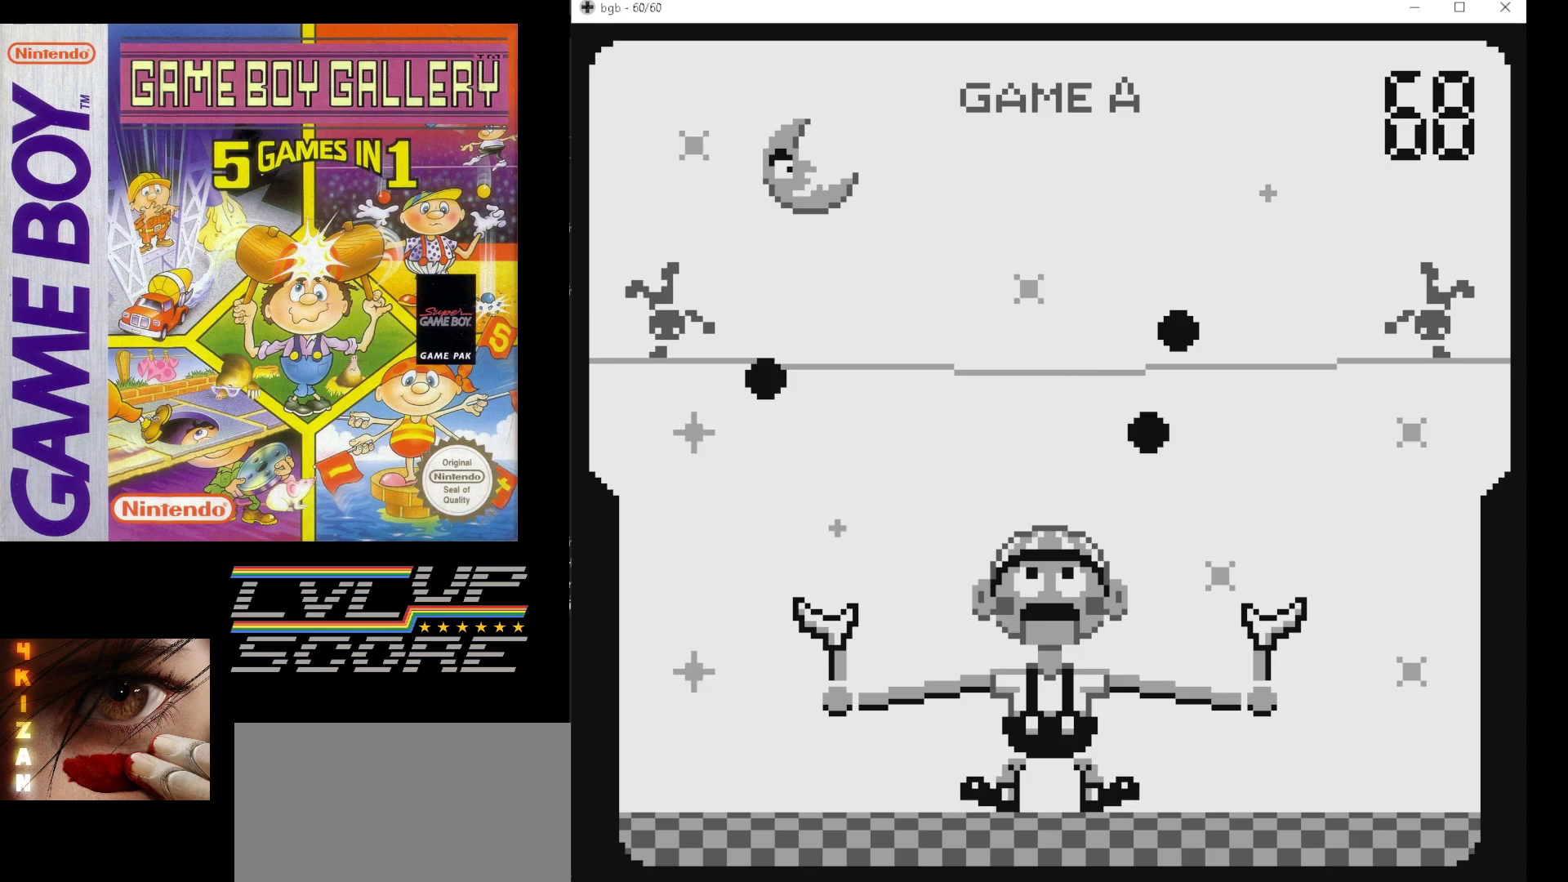
{"buttons": [], "events": [[217, "DPAD_LEFT", "down"], [267, "DPAD_LEFT", "up"]]}
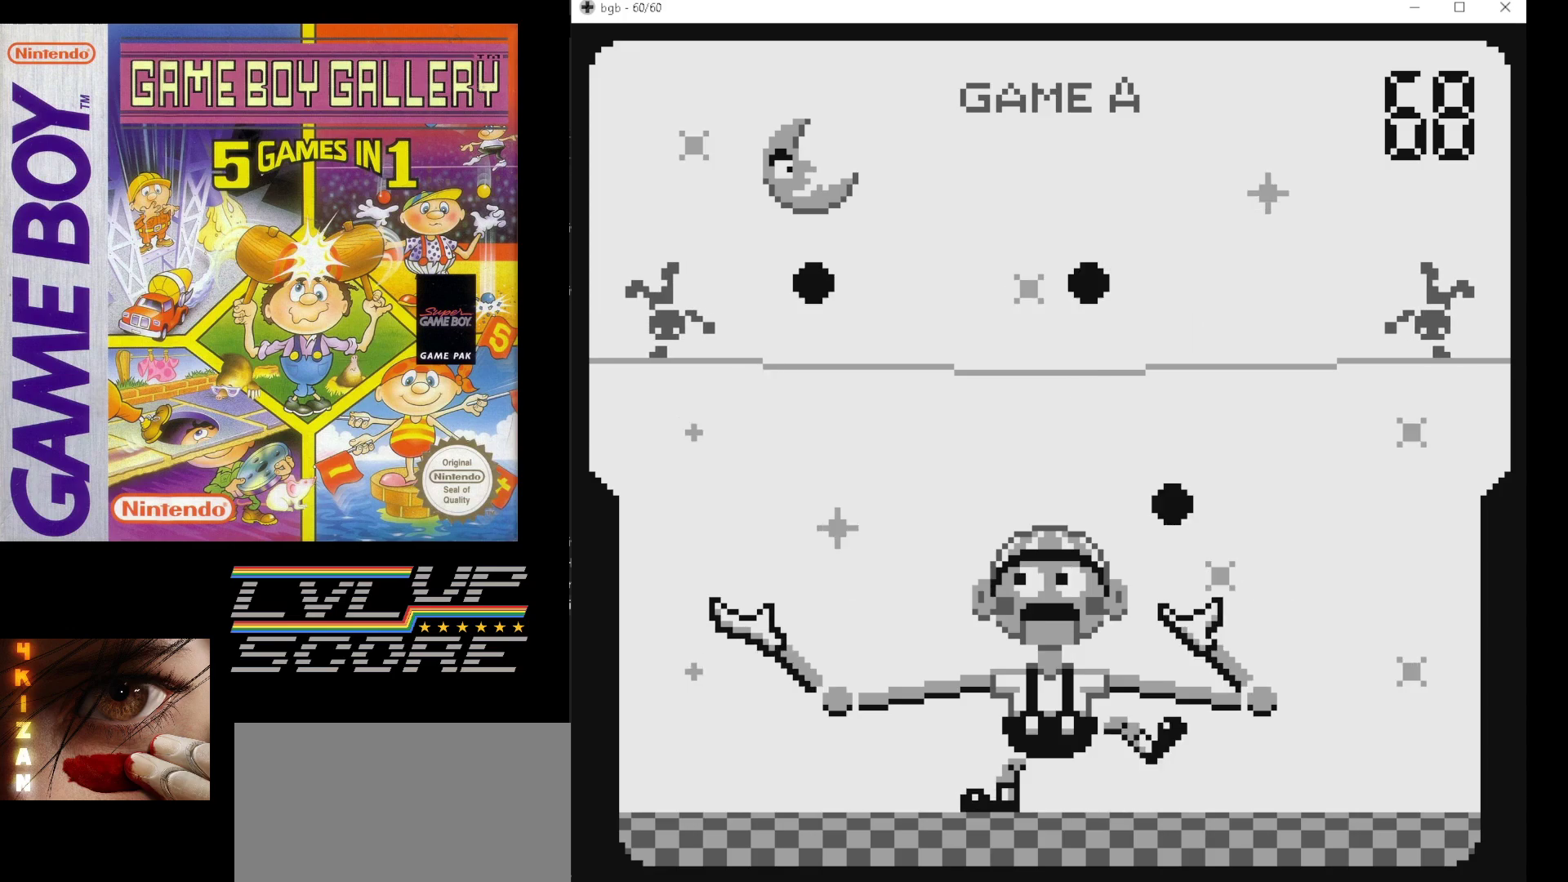
{"buttons": [], "events": []}
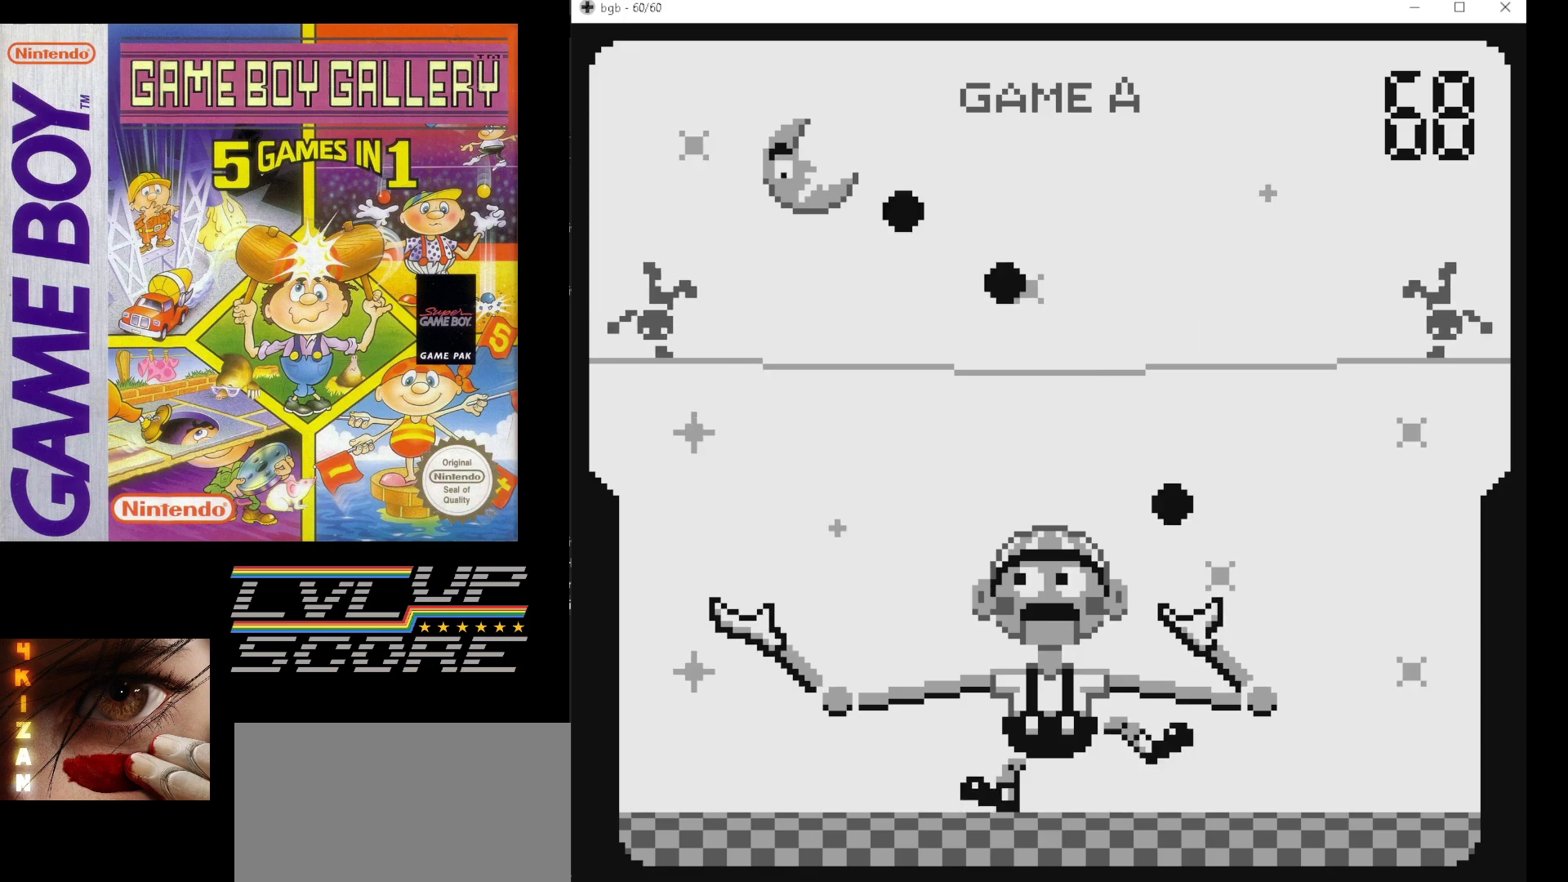
{"buttons": [], "events": []}
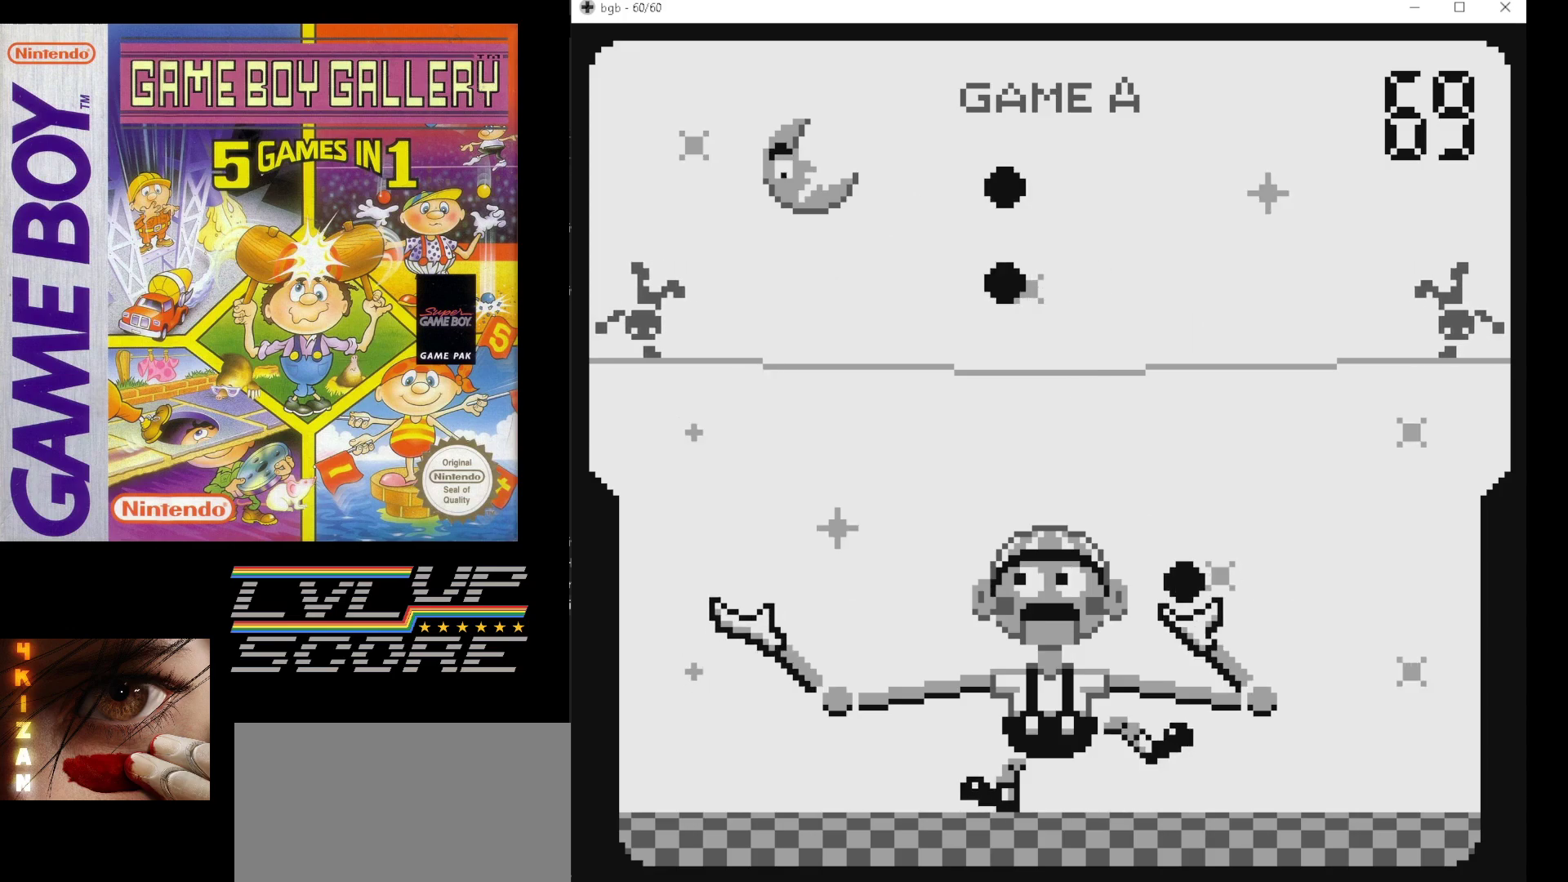
{"buttons": [], "events": [[367, "DPAD_RIGHT", "down"], [433, "DPAD_RIGHT", "up"]]}
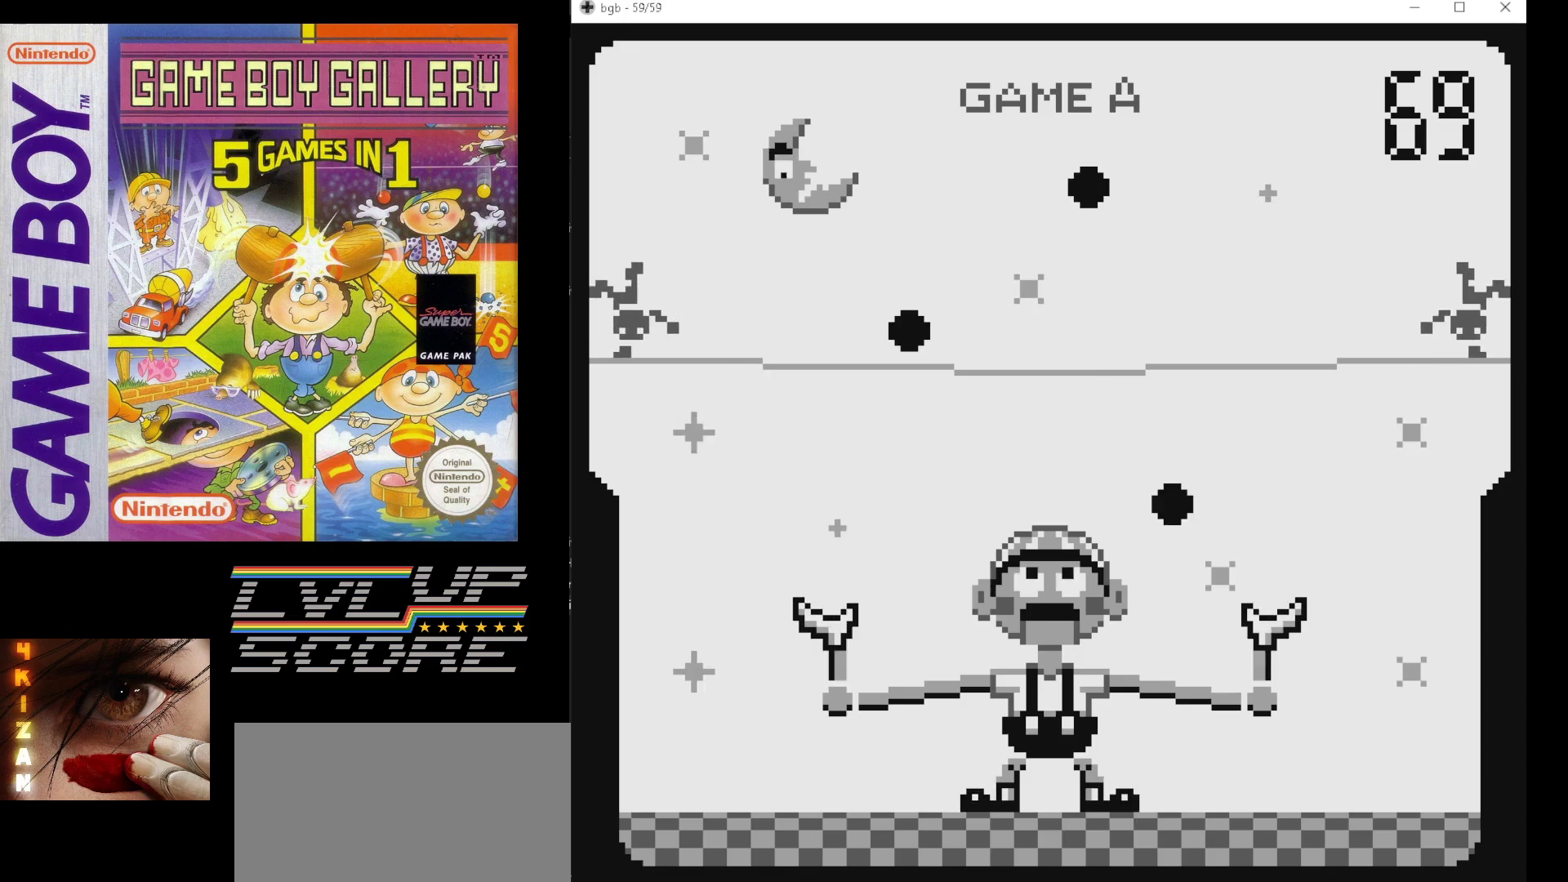
{"buttons": [], "events": [[267, "DPAD_LEFT", "down"], [350, "DPAD_LEFT", "up"]]}
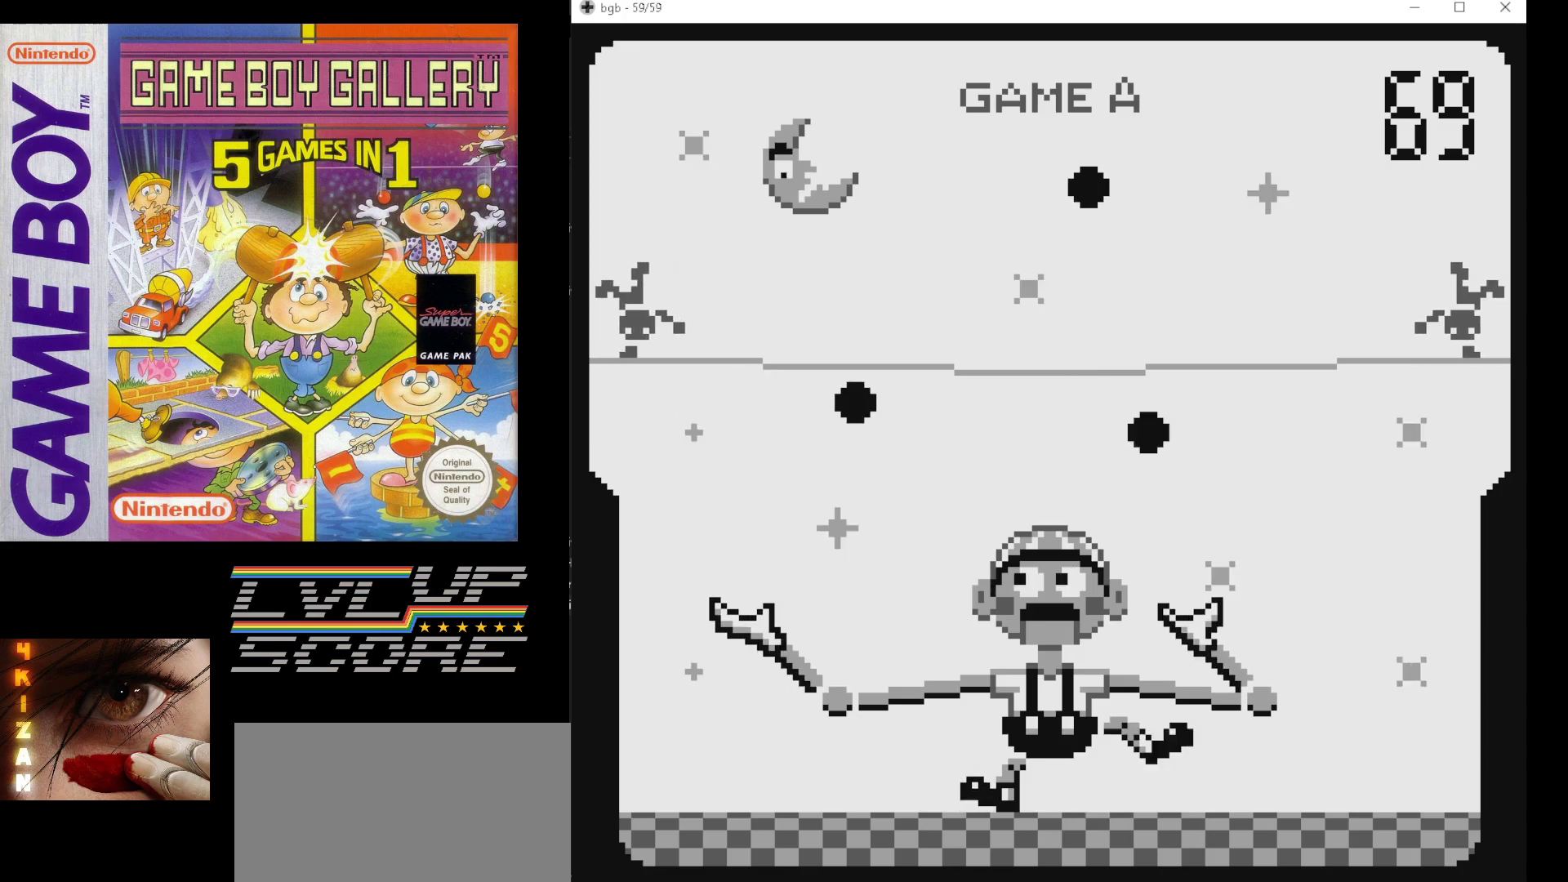
{"buttons": [], "events": []}
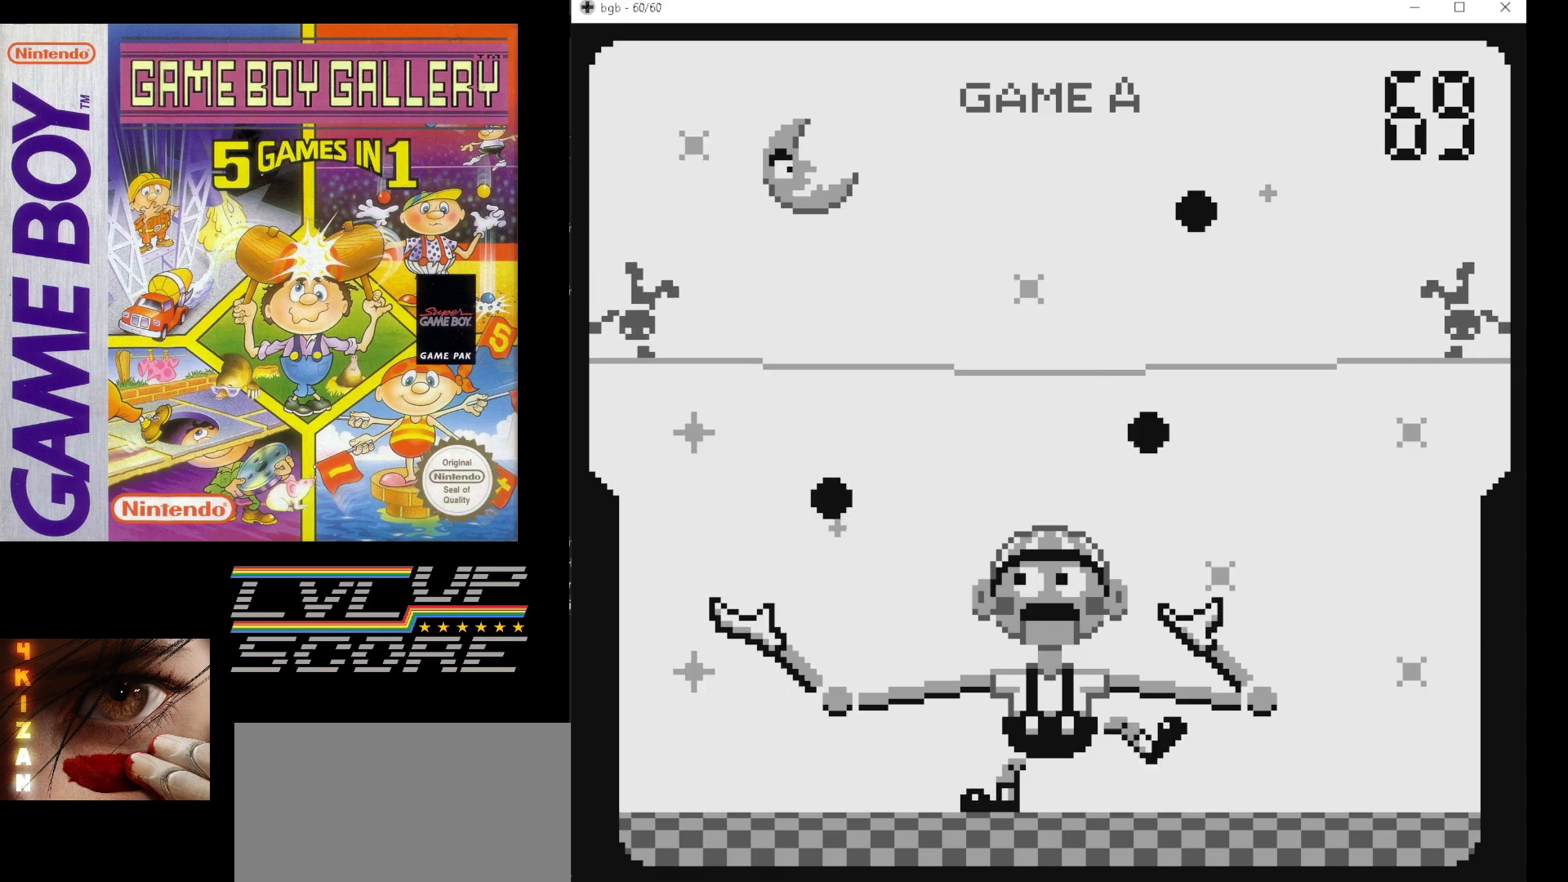
{"buttons": ["DPAD_RIGHT"], "events": [[433, "DPAD_RIGHT", "down"]]}
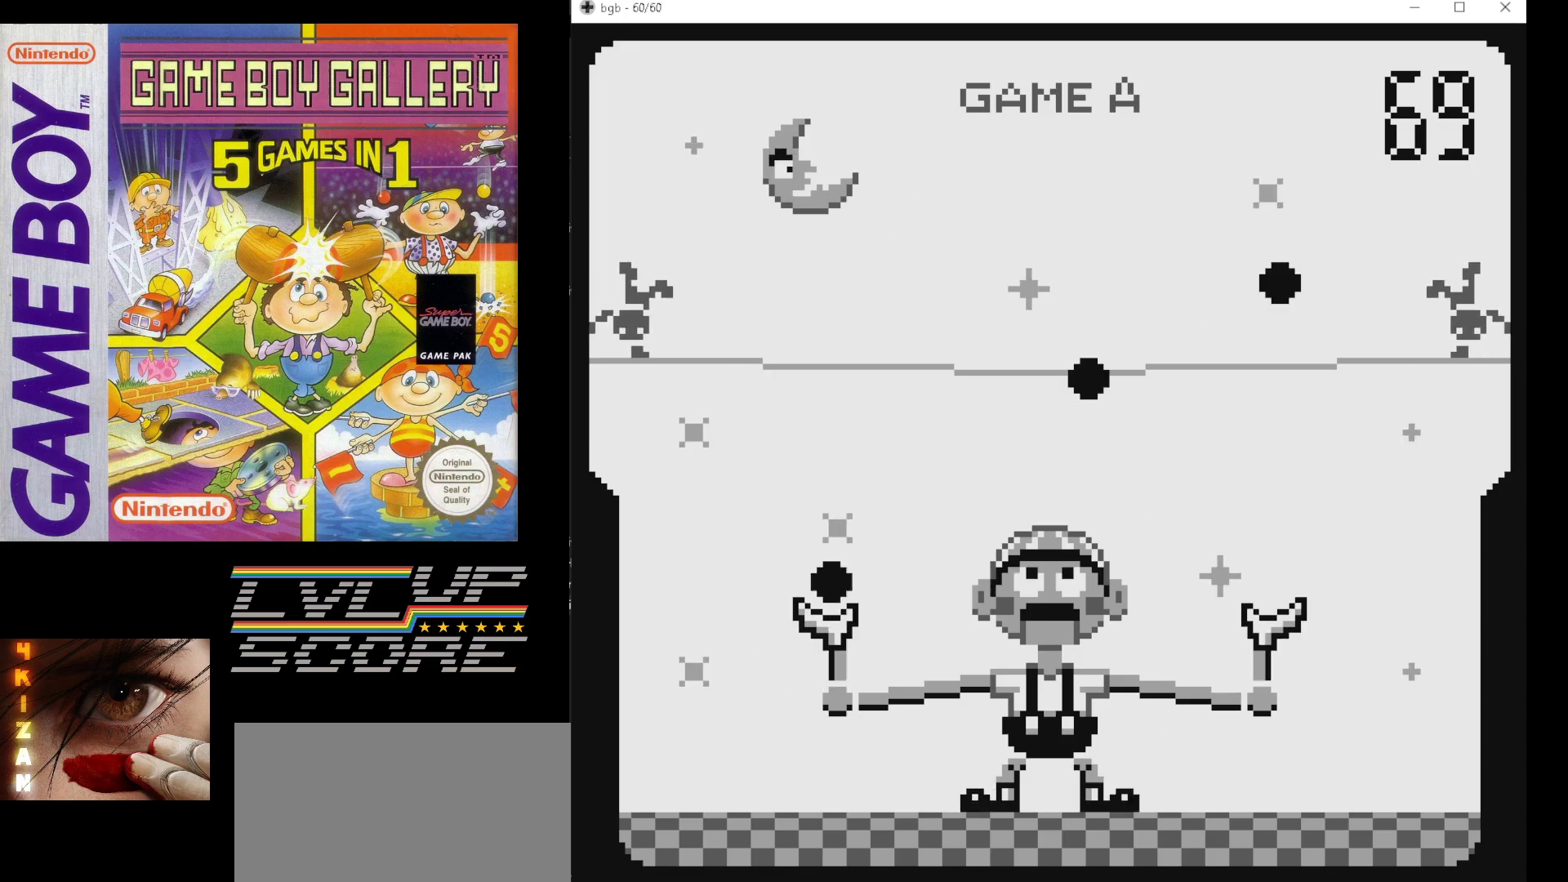
{"buttons": ["DPAD_RIGHT"], "events": [[33, "DPAD_RIGHT", "up"], [467, "DPAD_RIGHT", "down"]]}
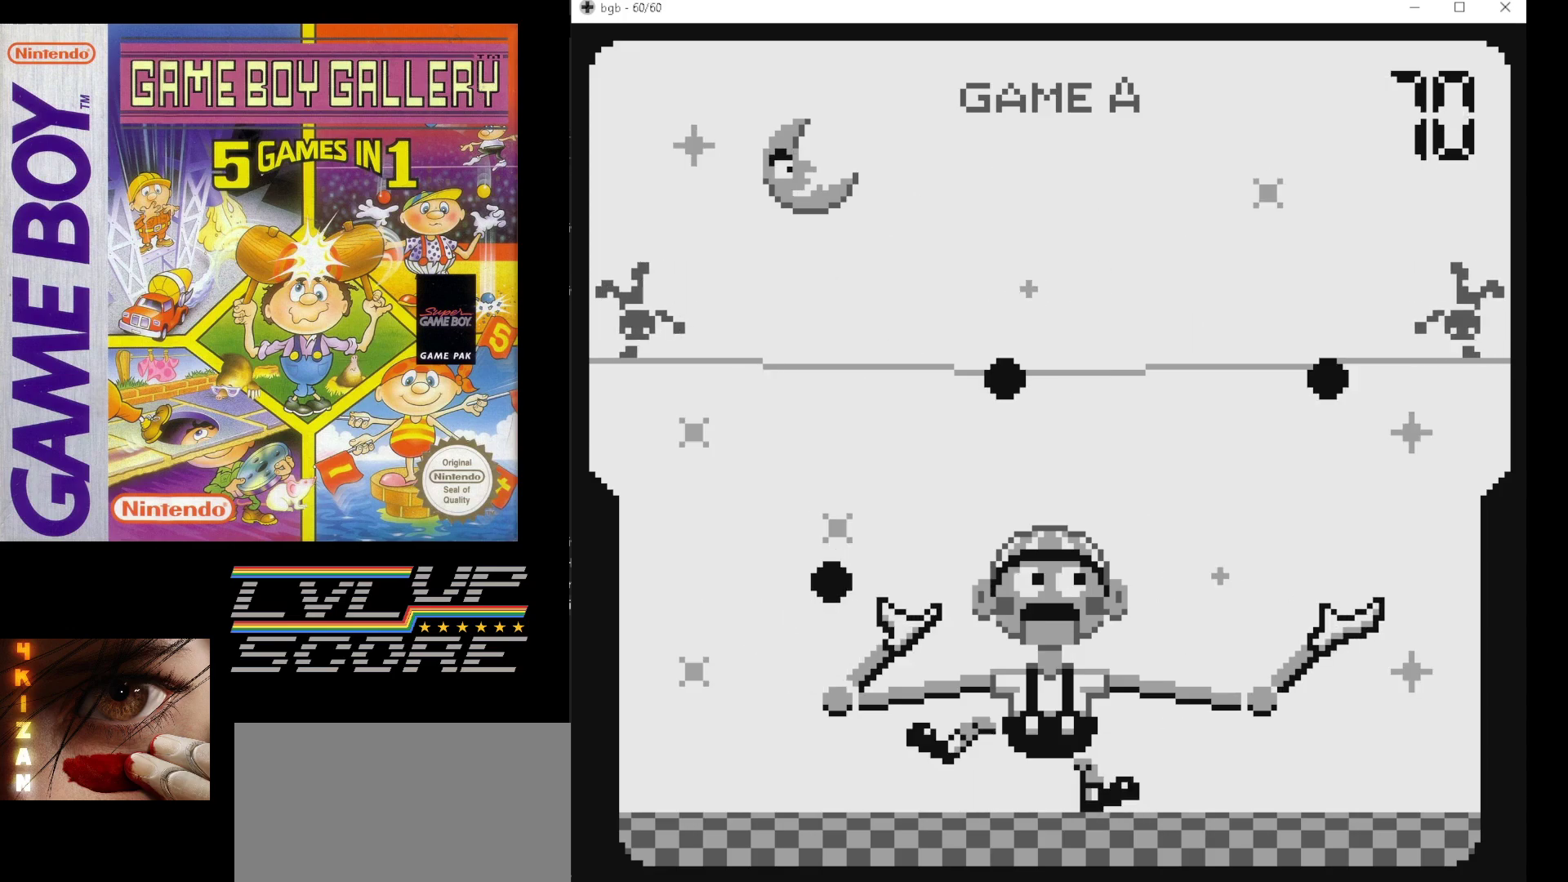
{"buttons": [], "events": [[83, "DPAD_RIGHT", "up"]]}
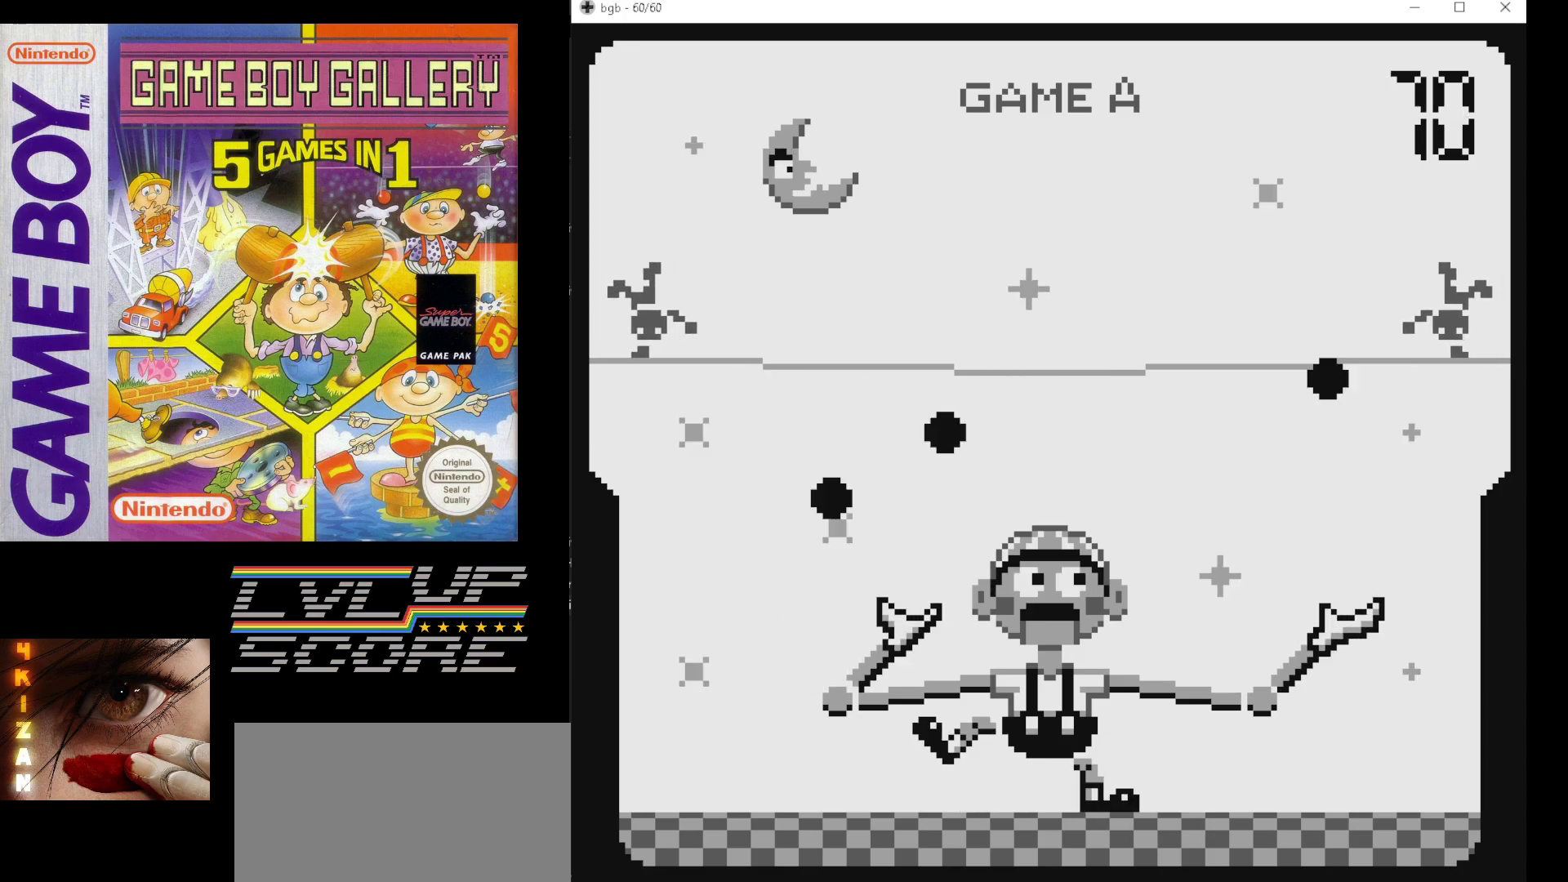
{"buttons": [], "events": []}
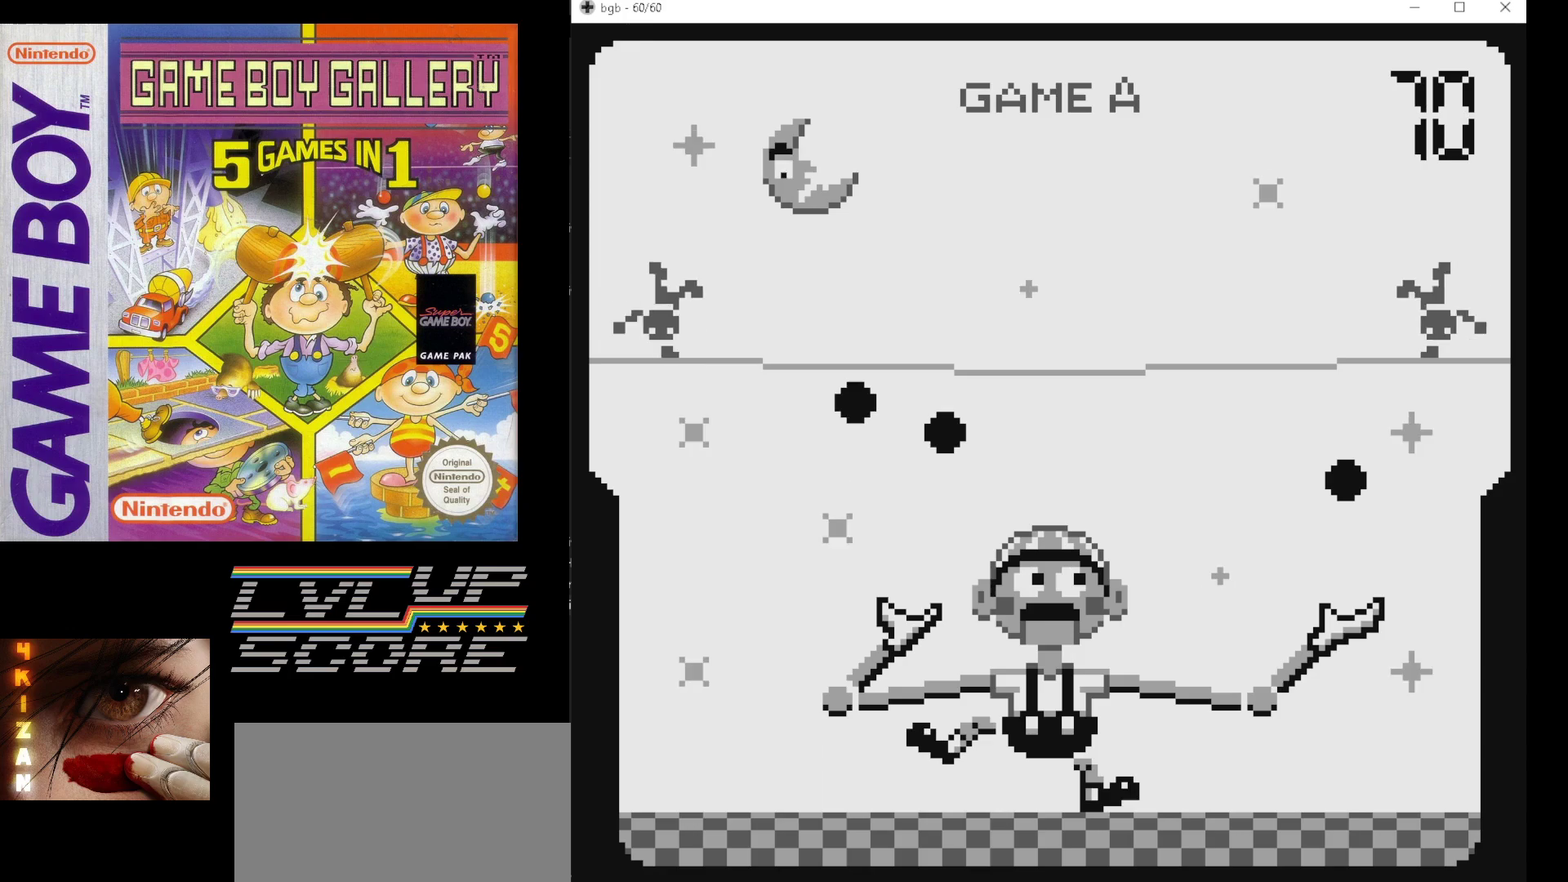
{"buttons": [], "events": []}
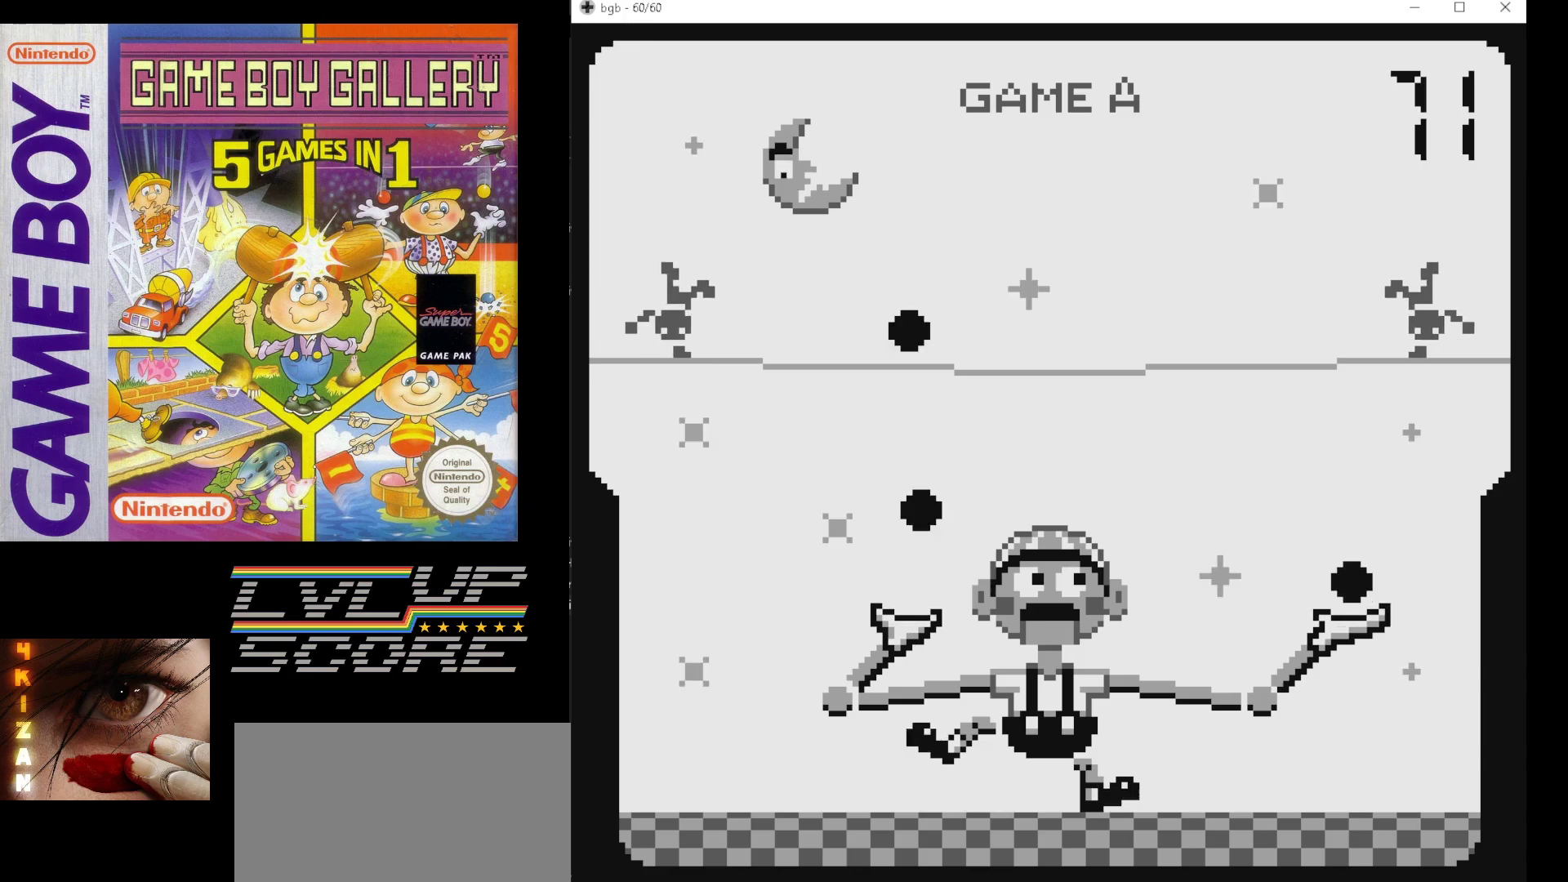
{"buttons": [], "events": []}
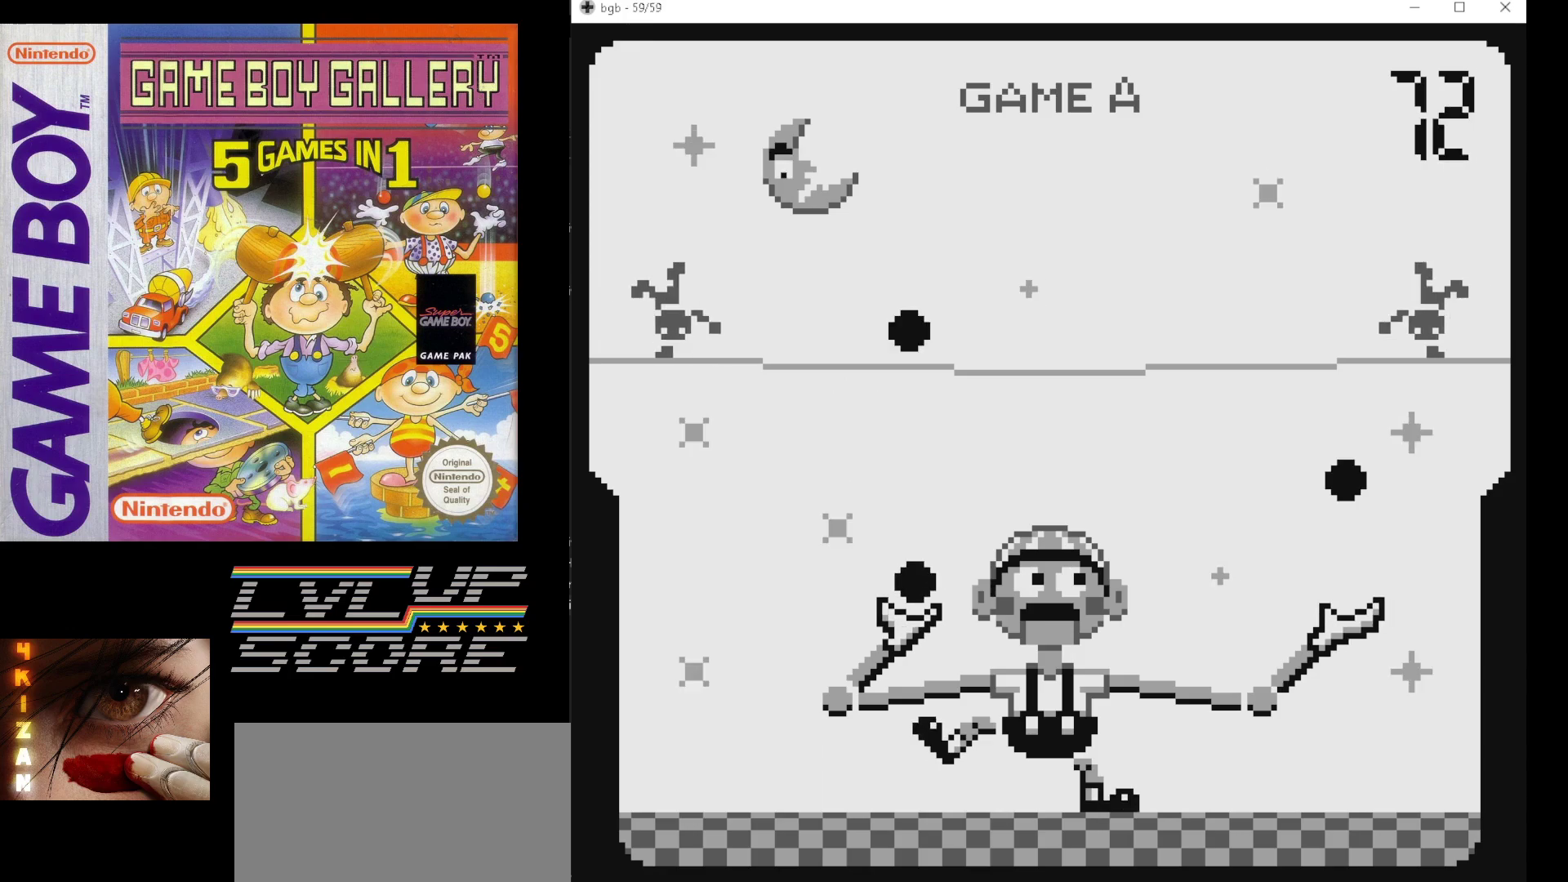
{"buttons": [], "events": []}
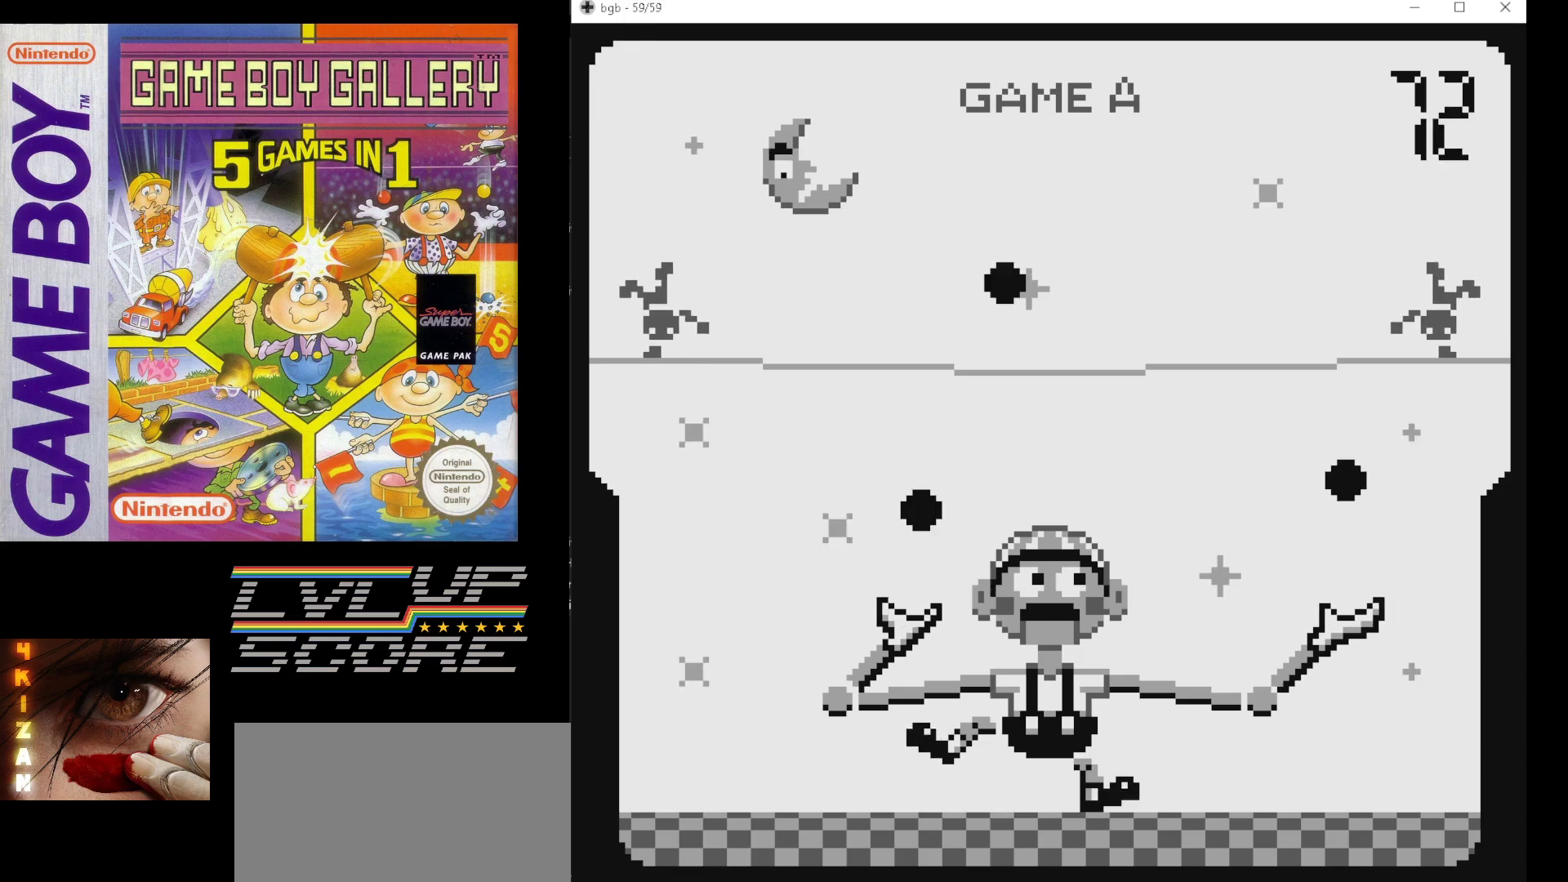
{"buttons": [], "events": [[183, "DPAD_LEFT", "down"], [267, "DPAD_LEFT", "up"]]}
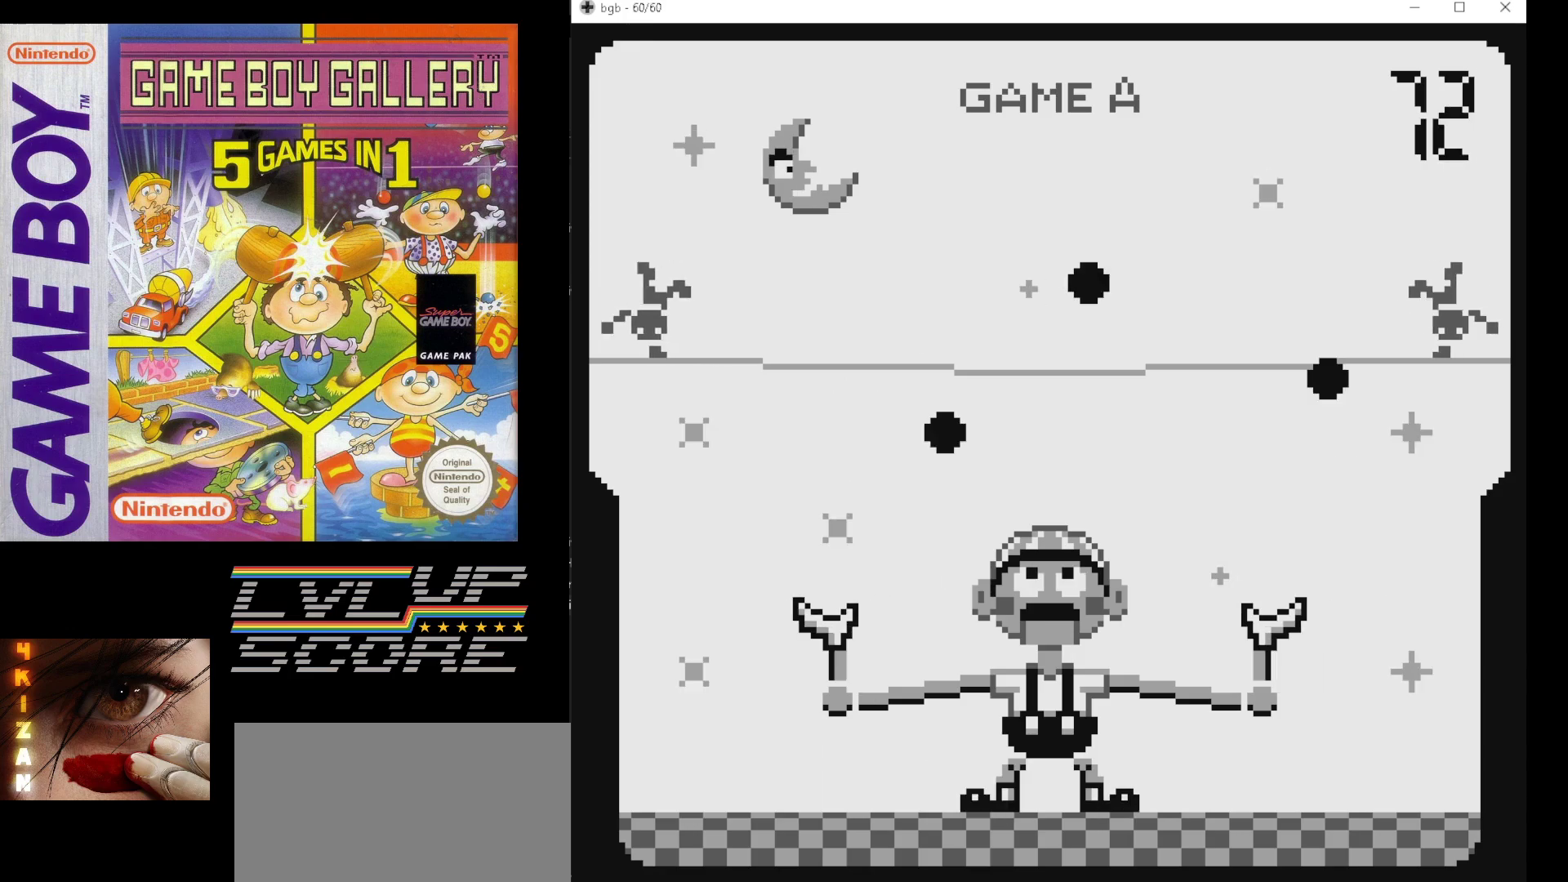
{"buttons": [], "events": []}
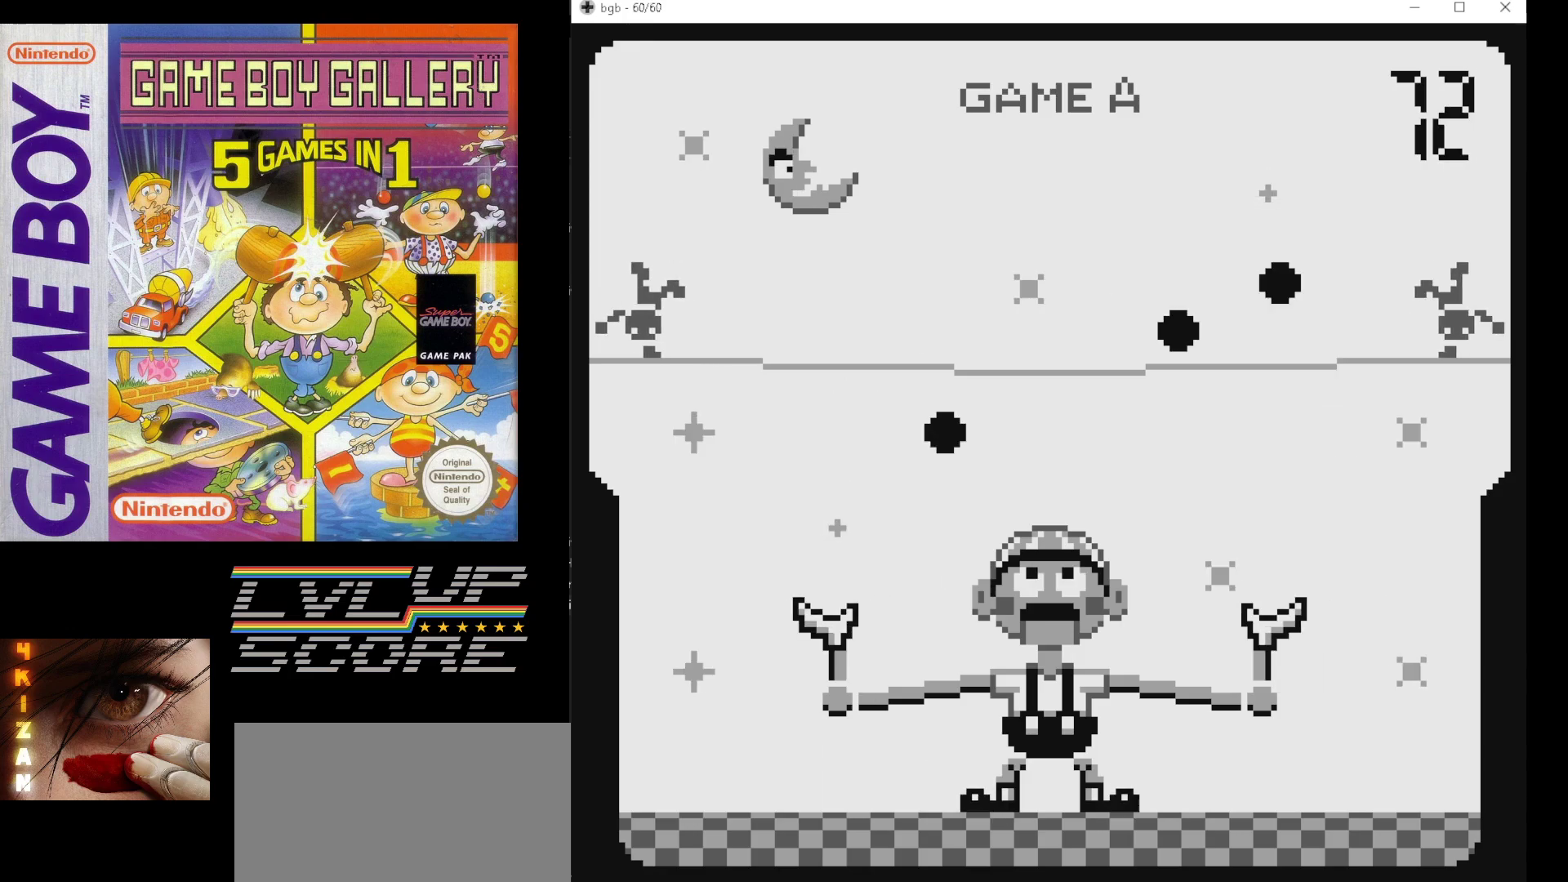
{"buttons": [], "events": []}
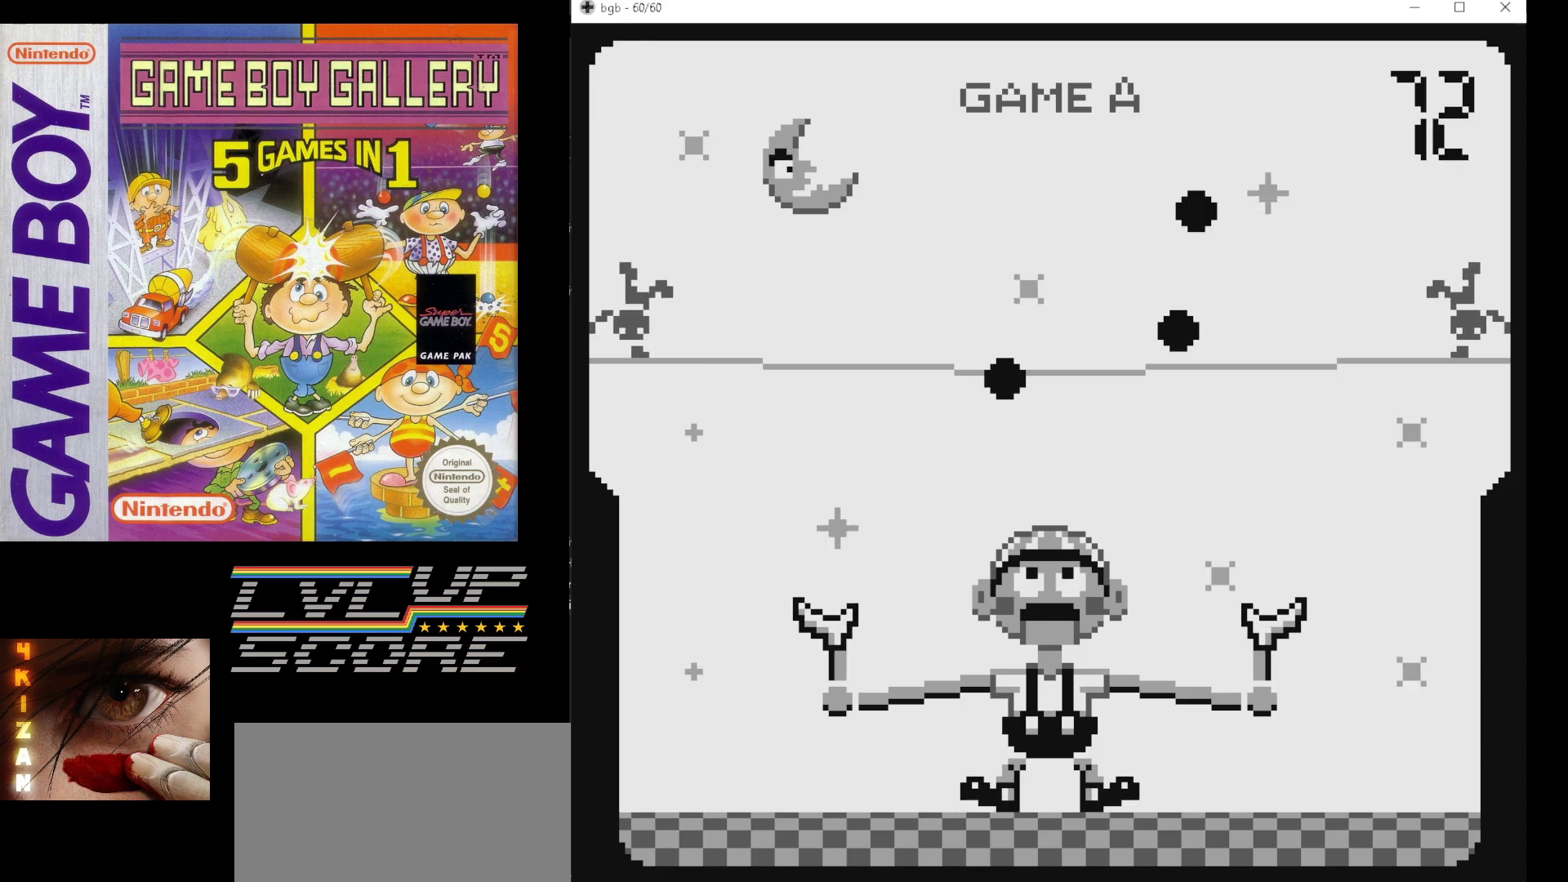
{"buttons": [], "events": []}
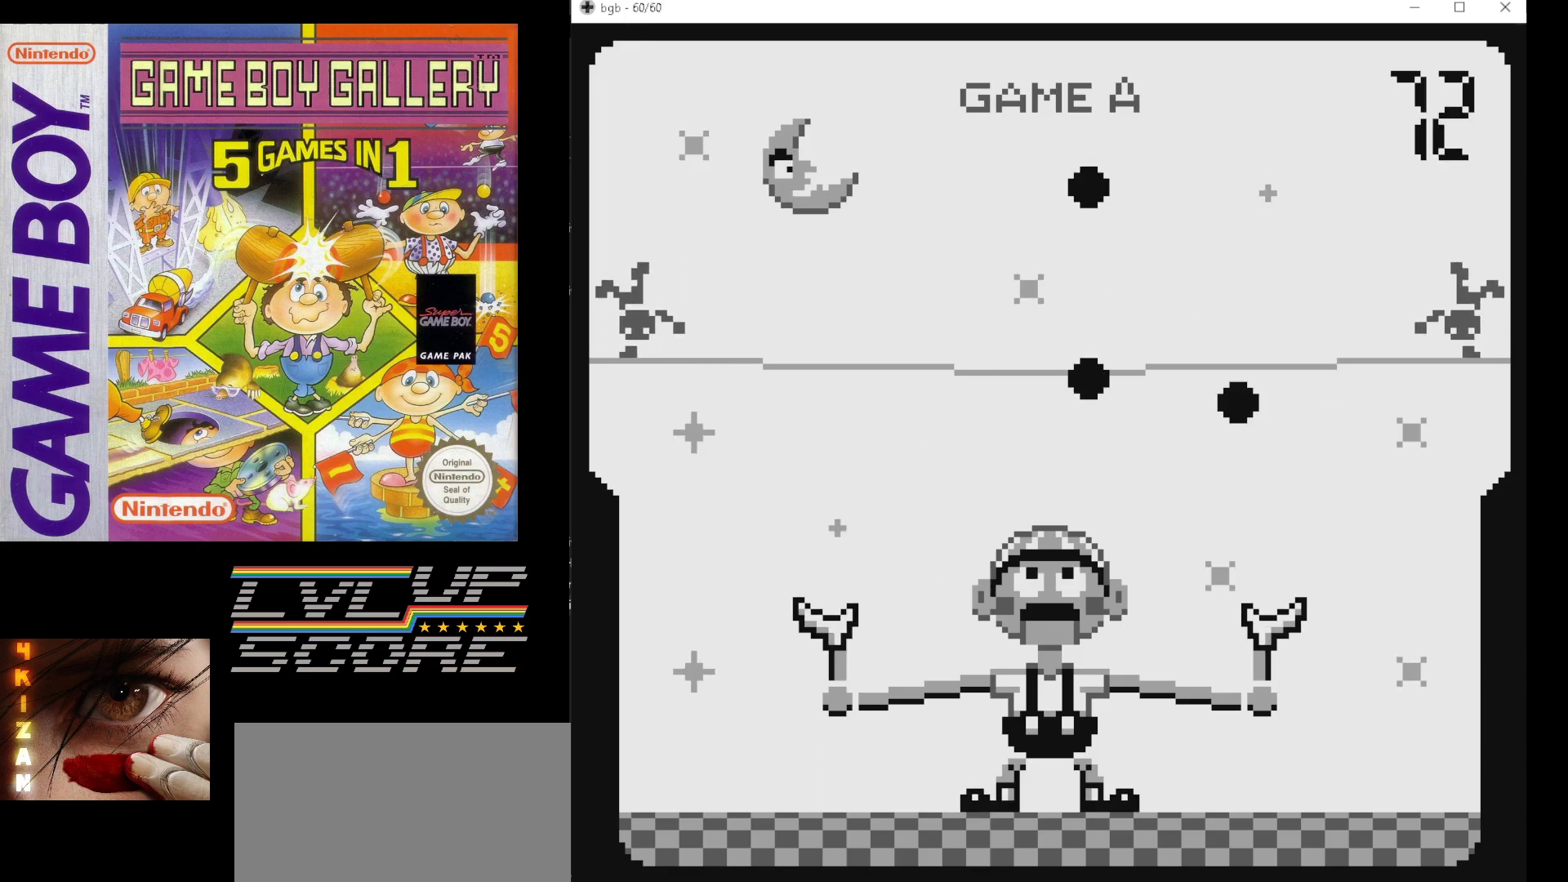
{"buttons": [], "events": []}
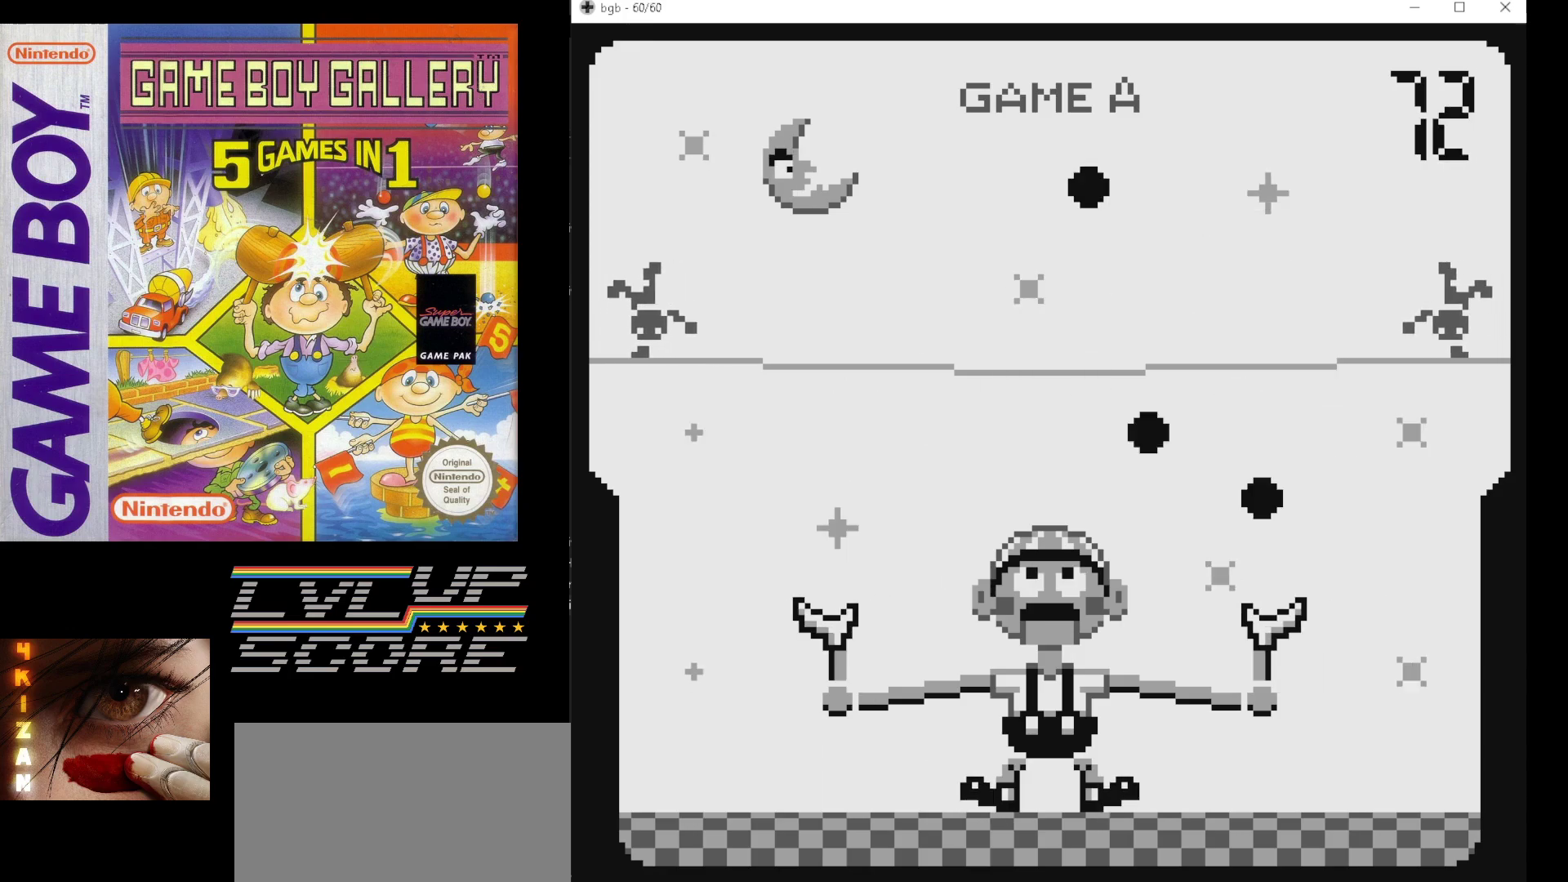
{"buttons": [], "events": []}
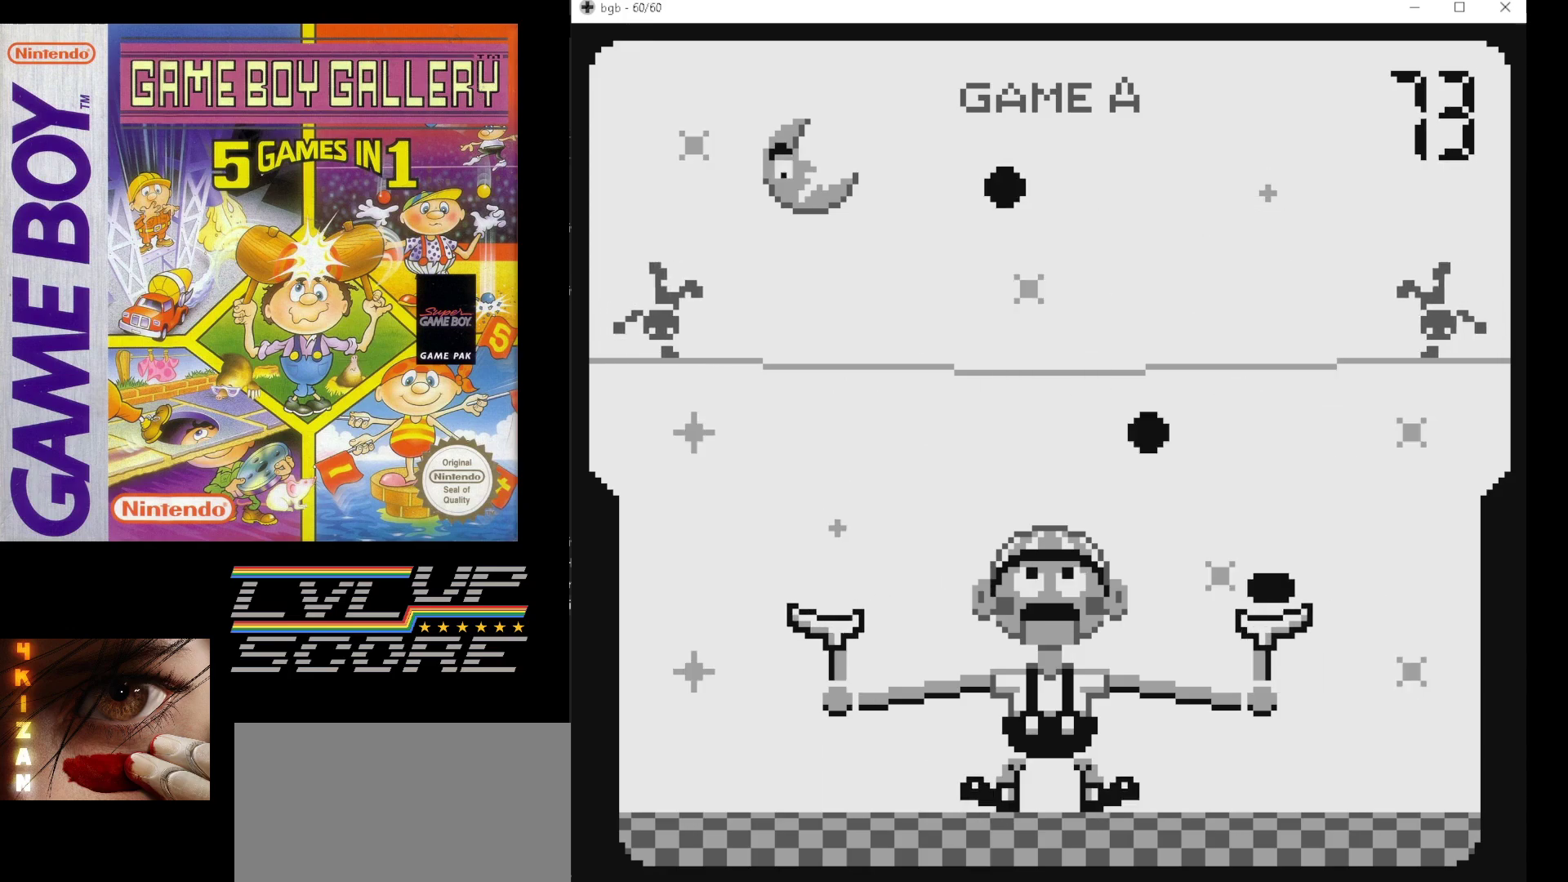
{"buttons": [], "events": [[233, "DPAD_LEFT", "down"], [317, "DPAD_LEFT", "up"]]}
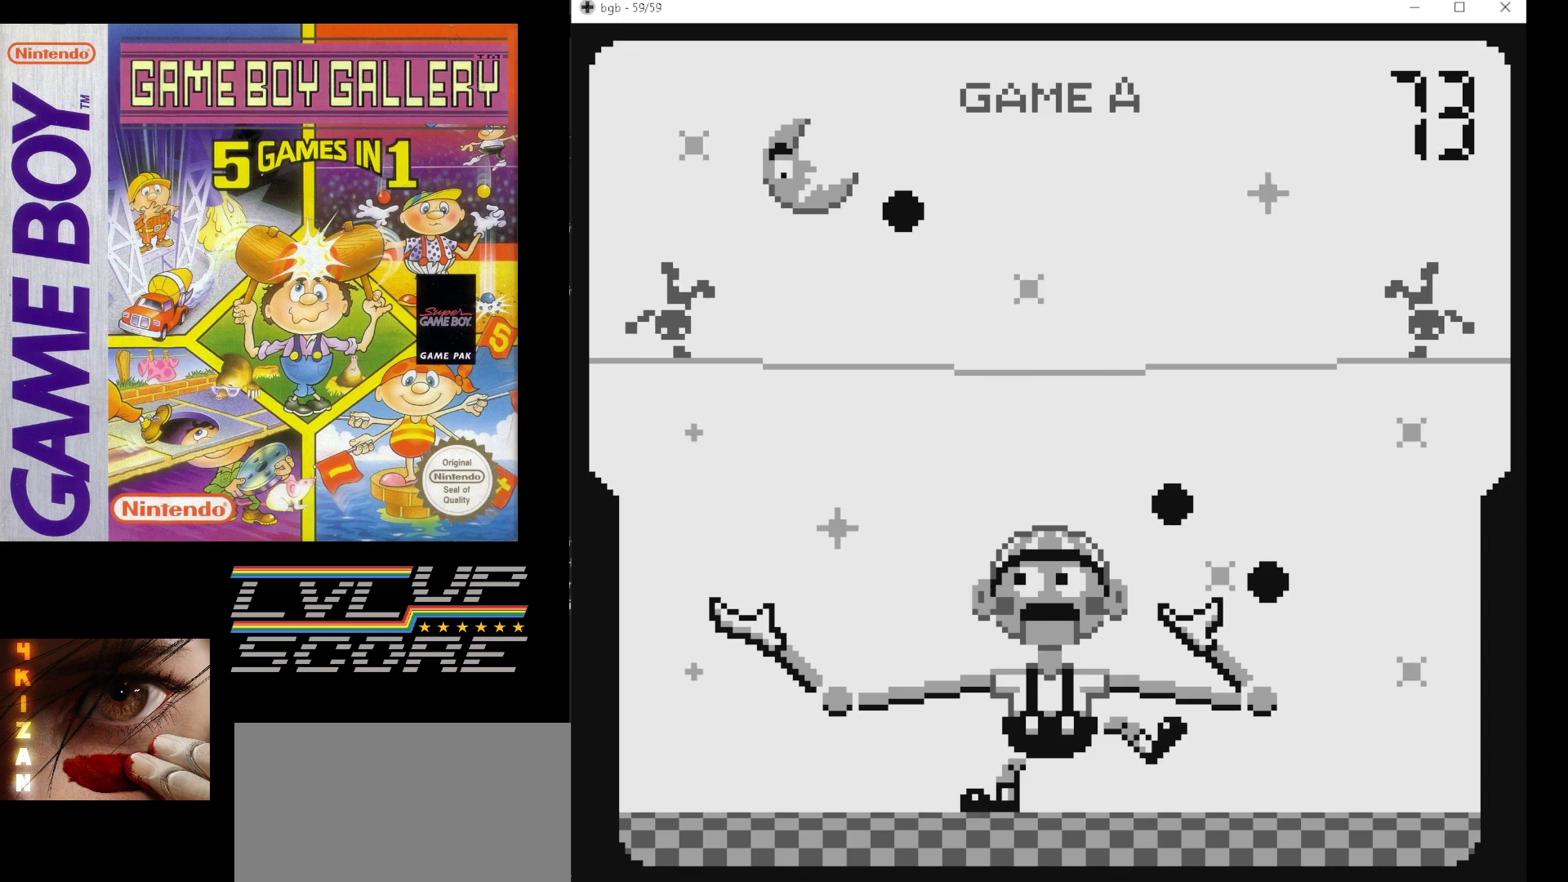
{"buttons": [], "events": []}
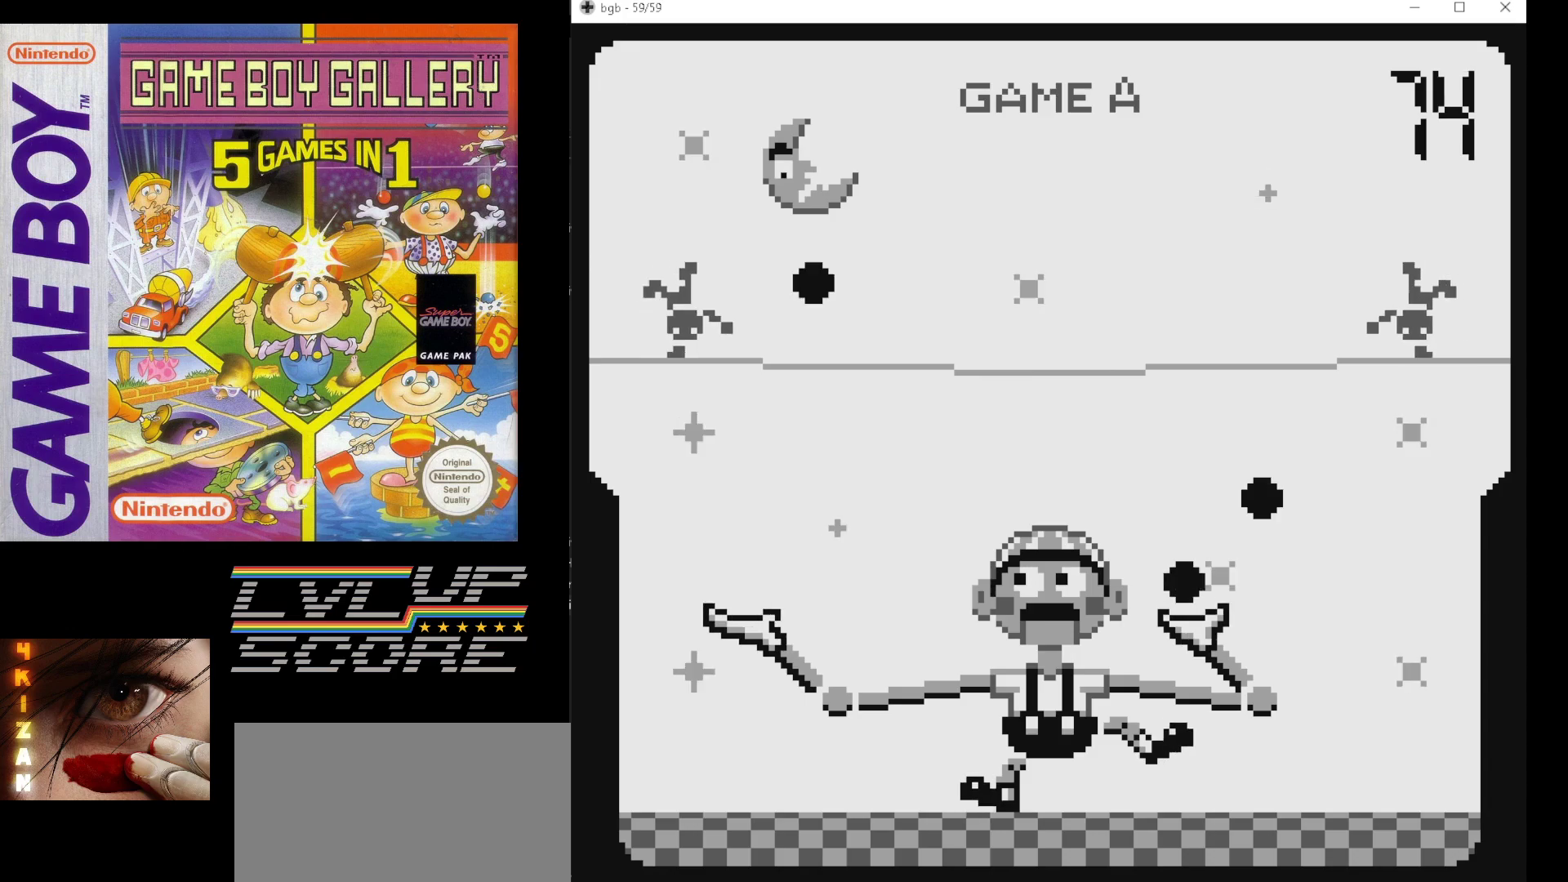
{"buttons": [], "events": []}
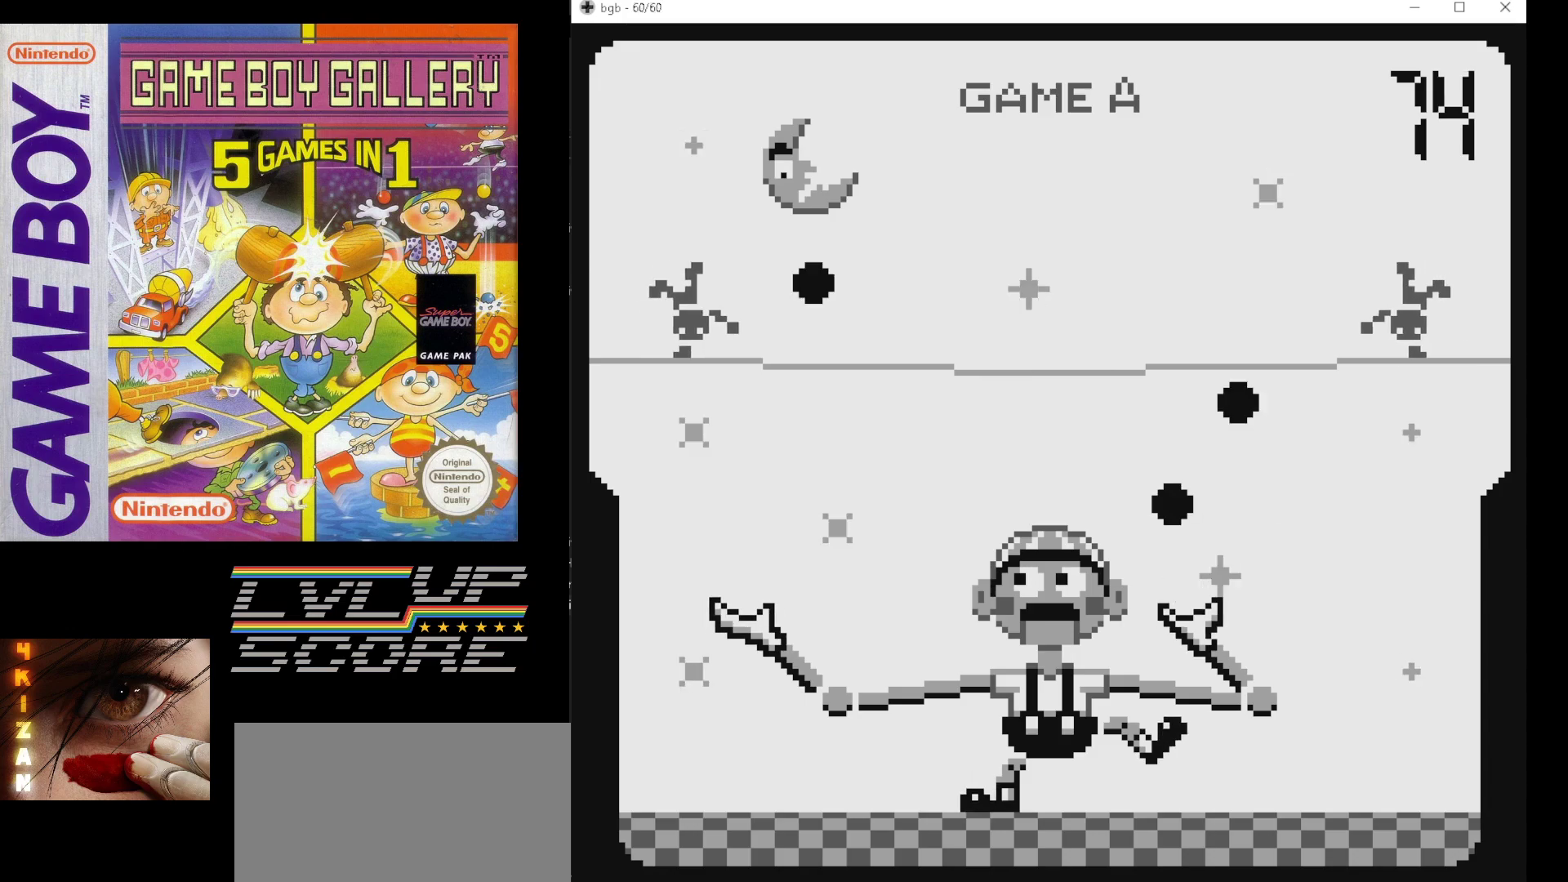
{"buttons": [], "events": []}
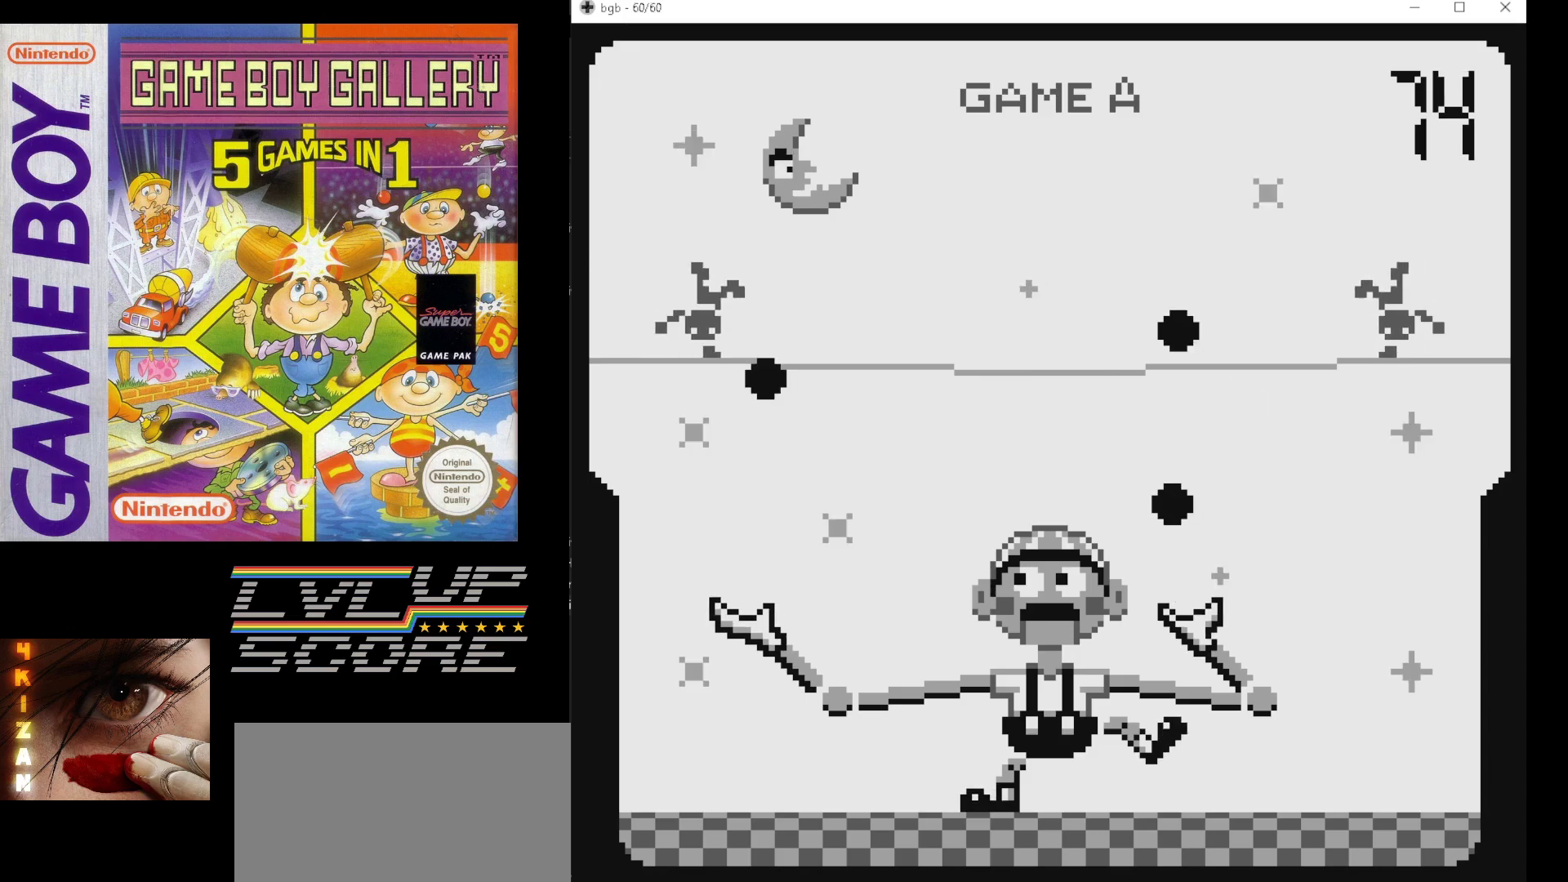
{"buttons": [], "events": []}
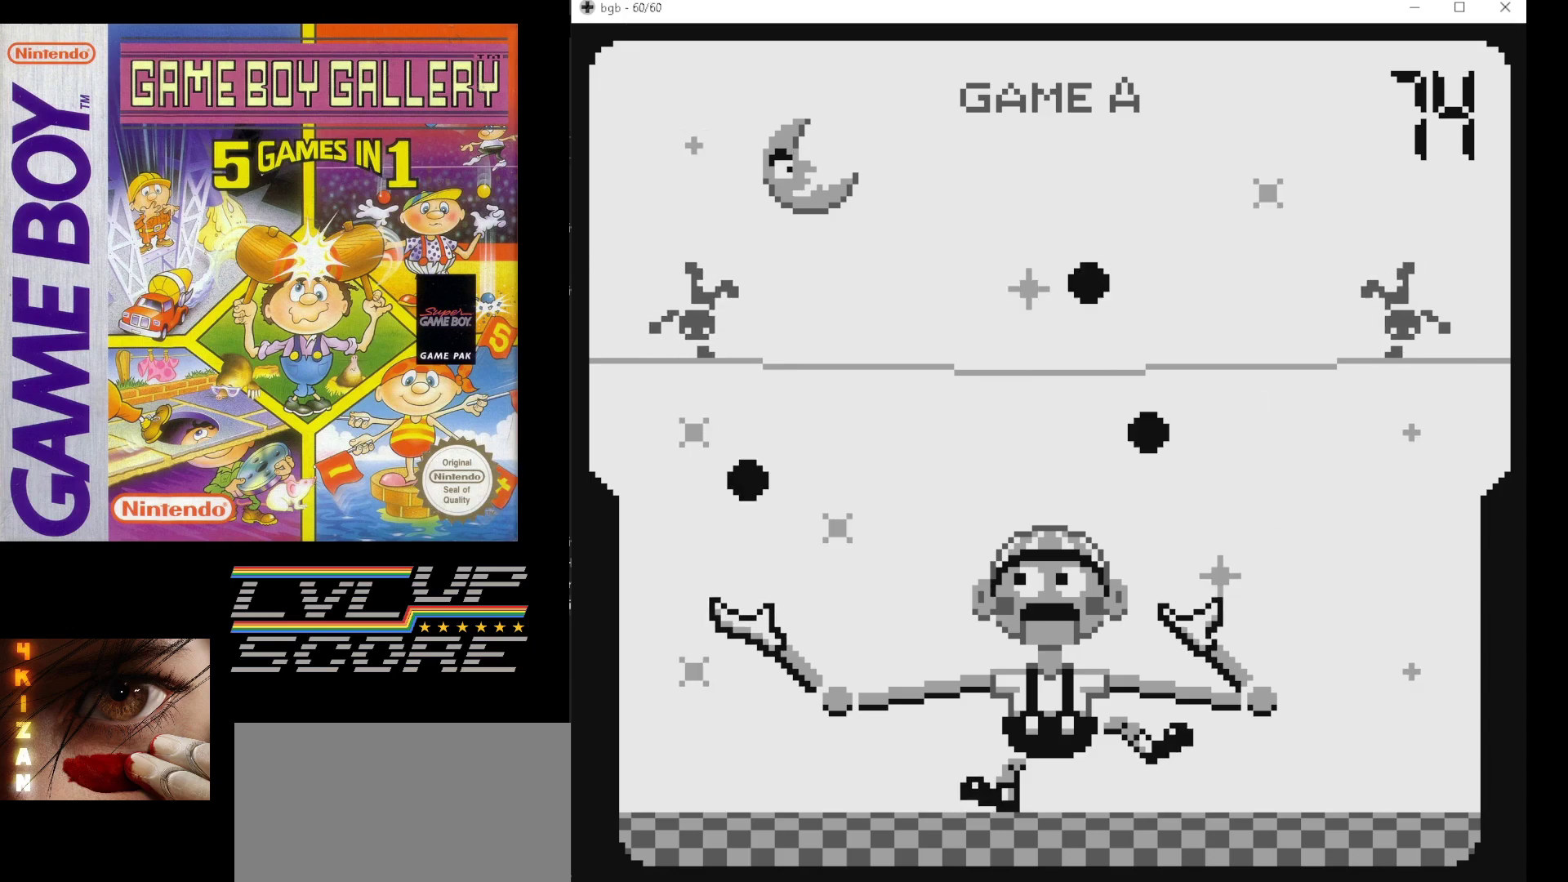
{"buttons": [], "events": []}